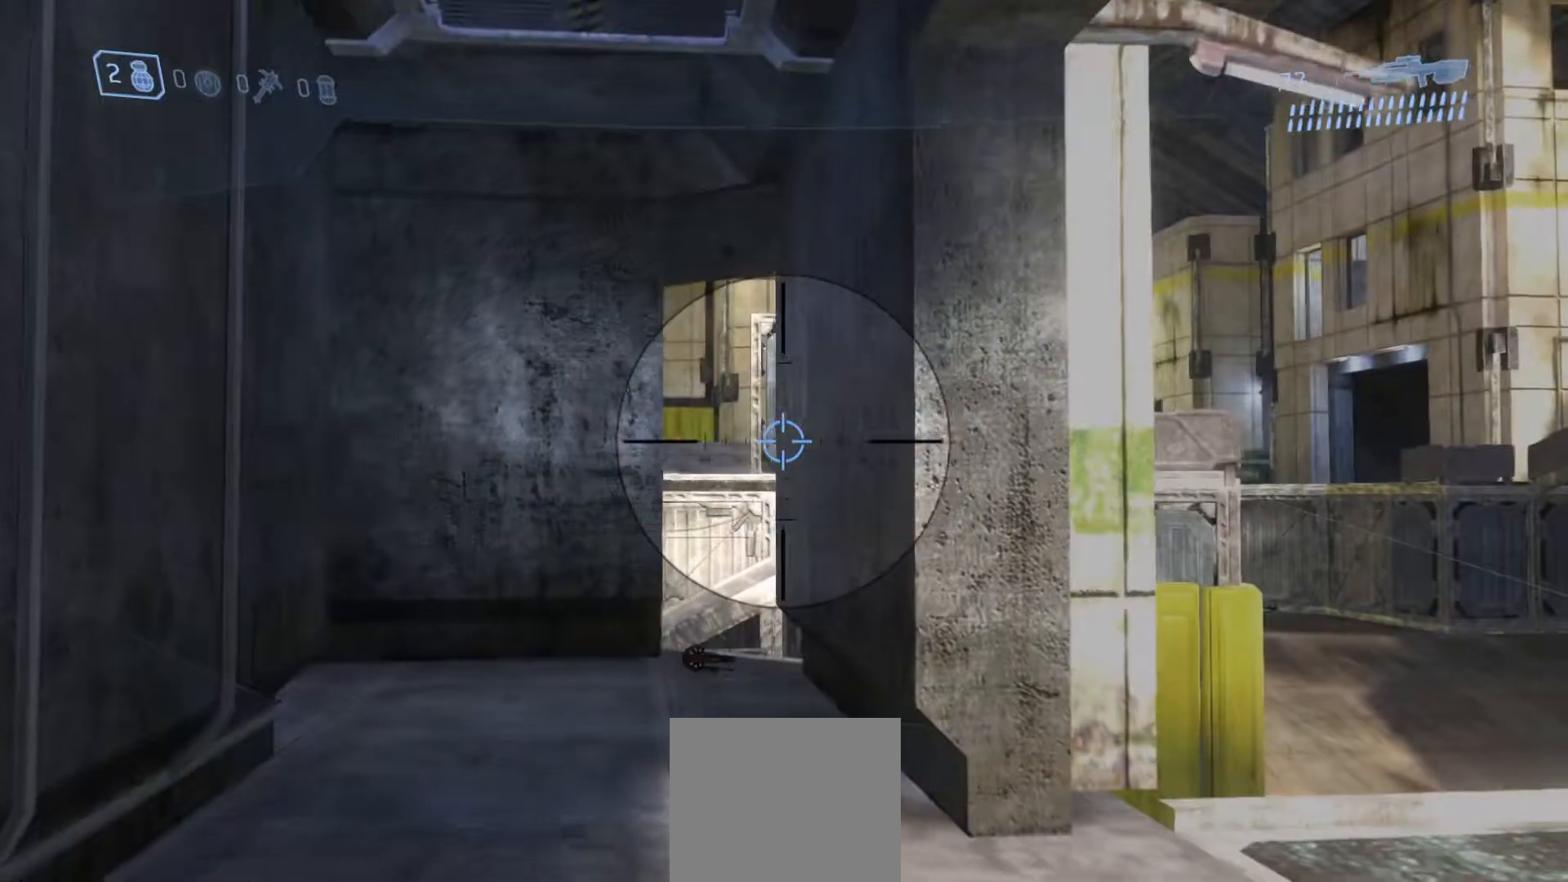
Gameplay with a controller (PlayStation layout); each line is a JSON object with the inputs held at the frame after it. "events" lists button and stick changes between this image and that frame as [ms after this image, input, new state], when the widget could be followed in between.
{"buttons": [], "left_stick": "up", "right_stick": "up", "events": [[150, "right_stick", "up-left"], [234, "right_stick", "up-right"], [350, "right_stick", "up"]]}
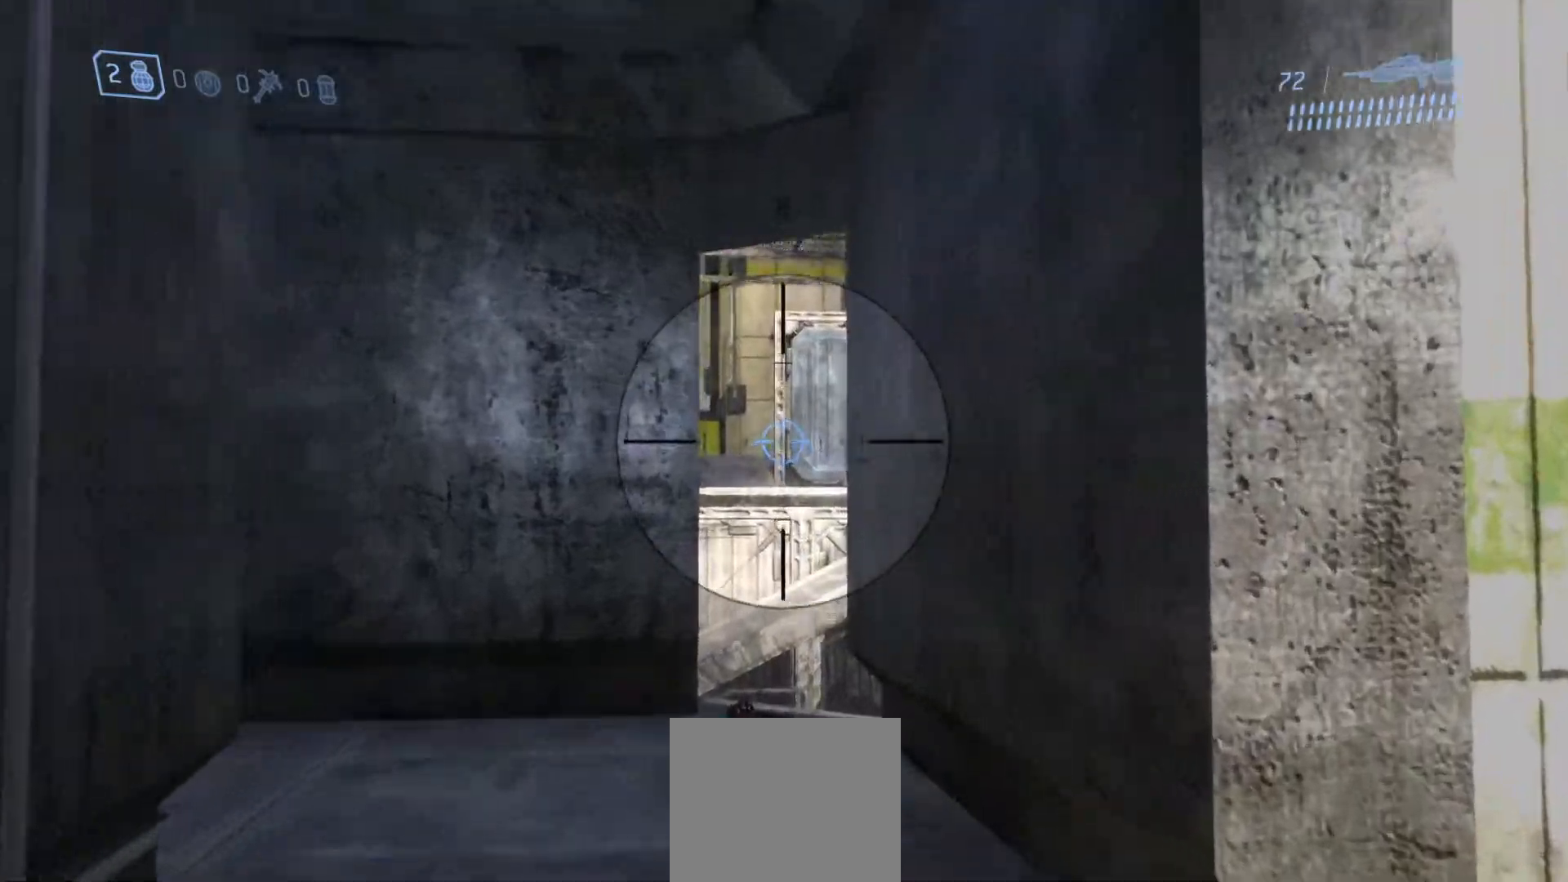
{"buttons": [], "left_stick": "up", "right_stick": "center", "events": [[317, "R3", "down"], [317, "right_stick", "center"], [433, "R3", "up"]]}
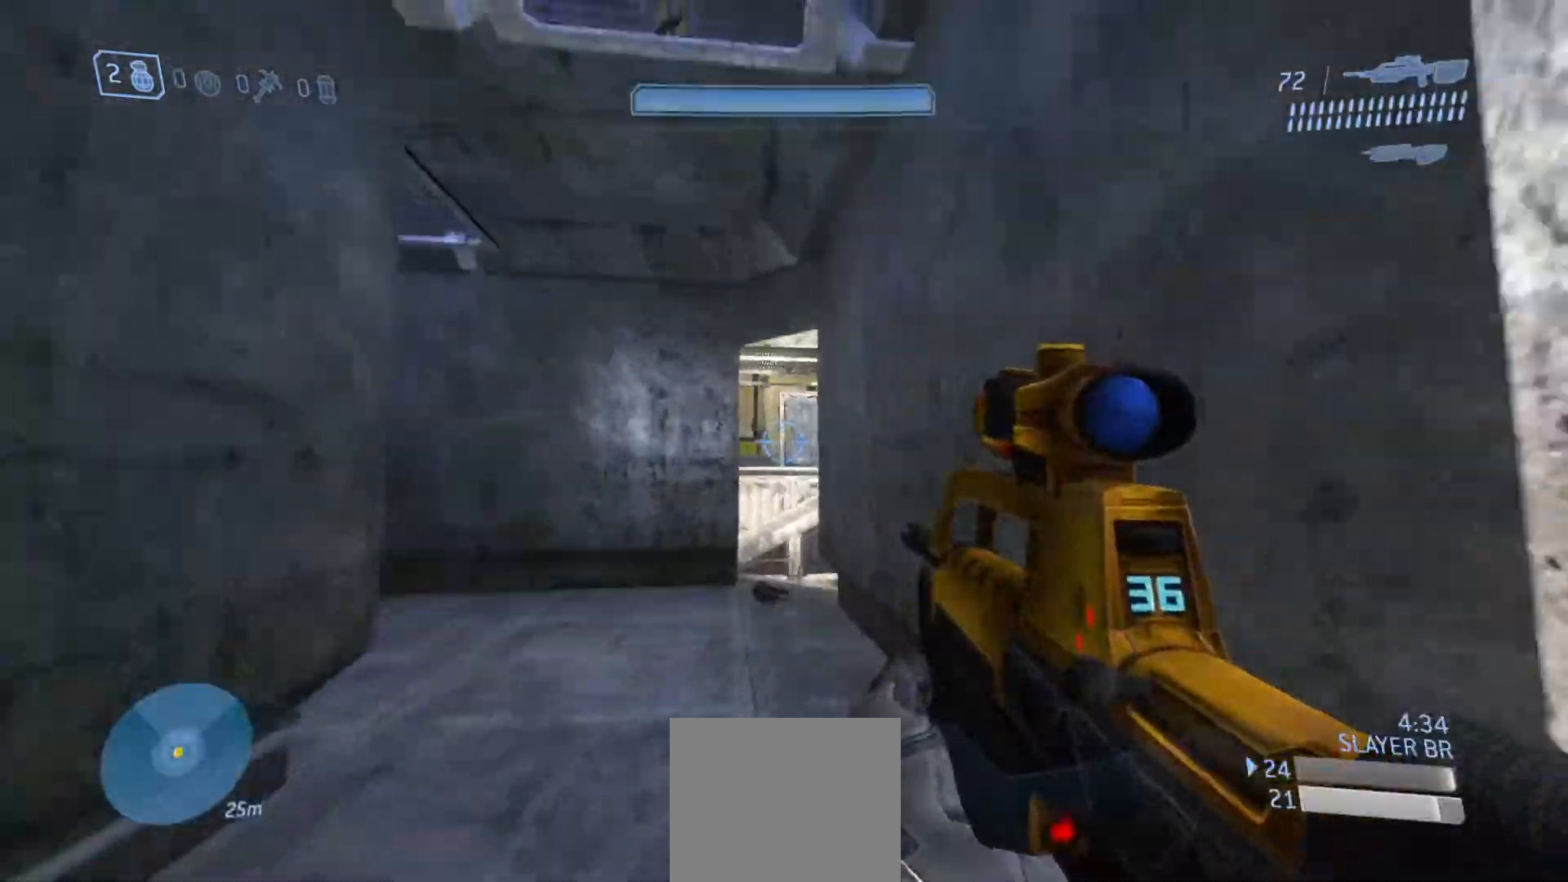
{"buttons": [], "left_stick": "up", "right_stick": "down-left", "events": [[134, "right_stick", "down-left"], [250, "right_stick", "center"], [417, "right_stick", "down-left"]]}
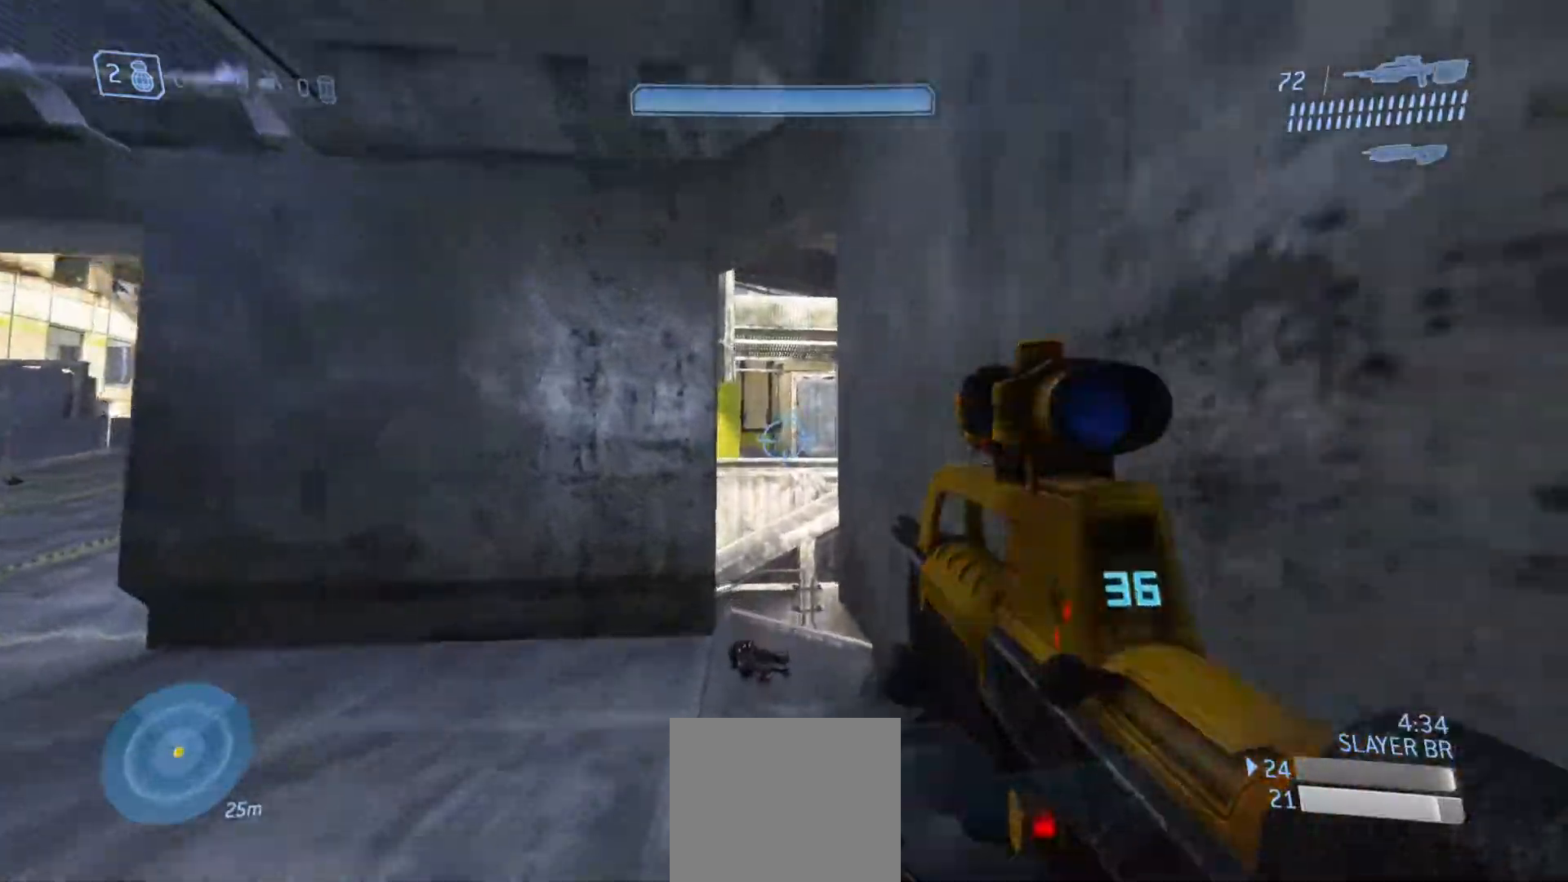
{"buttons": [], "left_stick": "up-left", "right_stick": "right", "events": [[33, "right_stick", "down-right"], [283, "right_stick", "right"], [383, "left_stick", "up-left"]]}
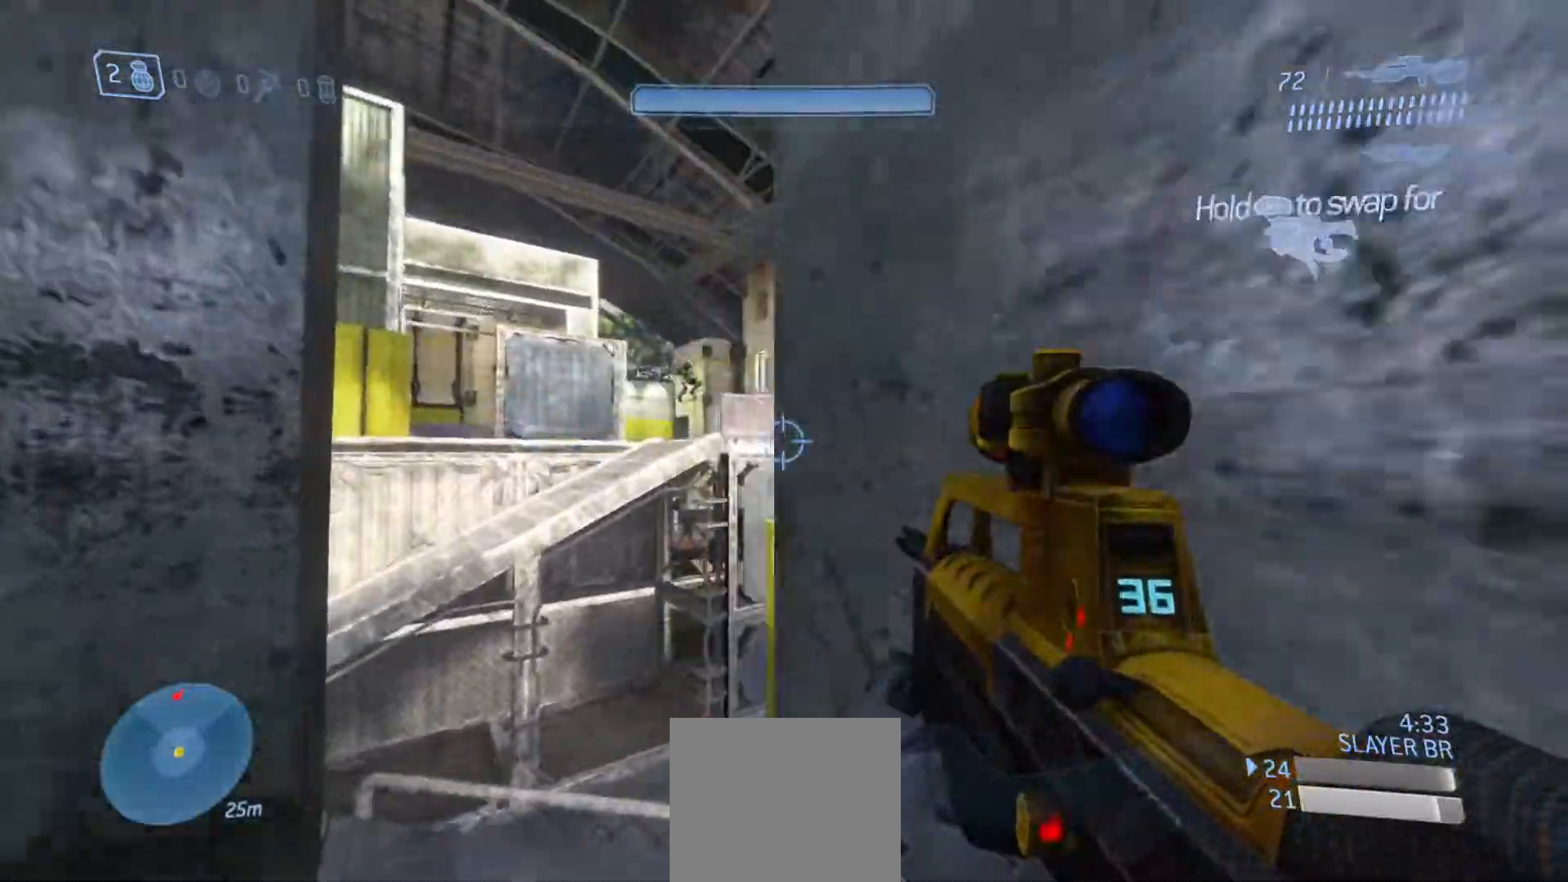
{"buttons": [], "left_stick": "up-right", "right_stick": "up-left", "events": [[150, "left_stick", "center"], [200, "right_stick", "center"], [267, "left_stick", "up-right"], [267, "right_stick", "up-left"]]}
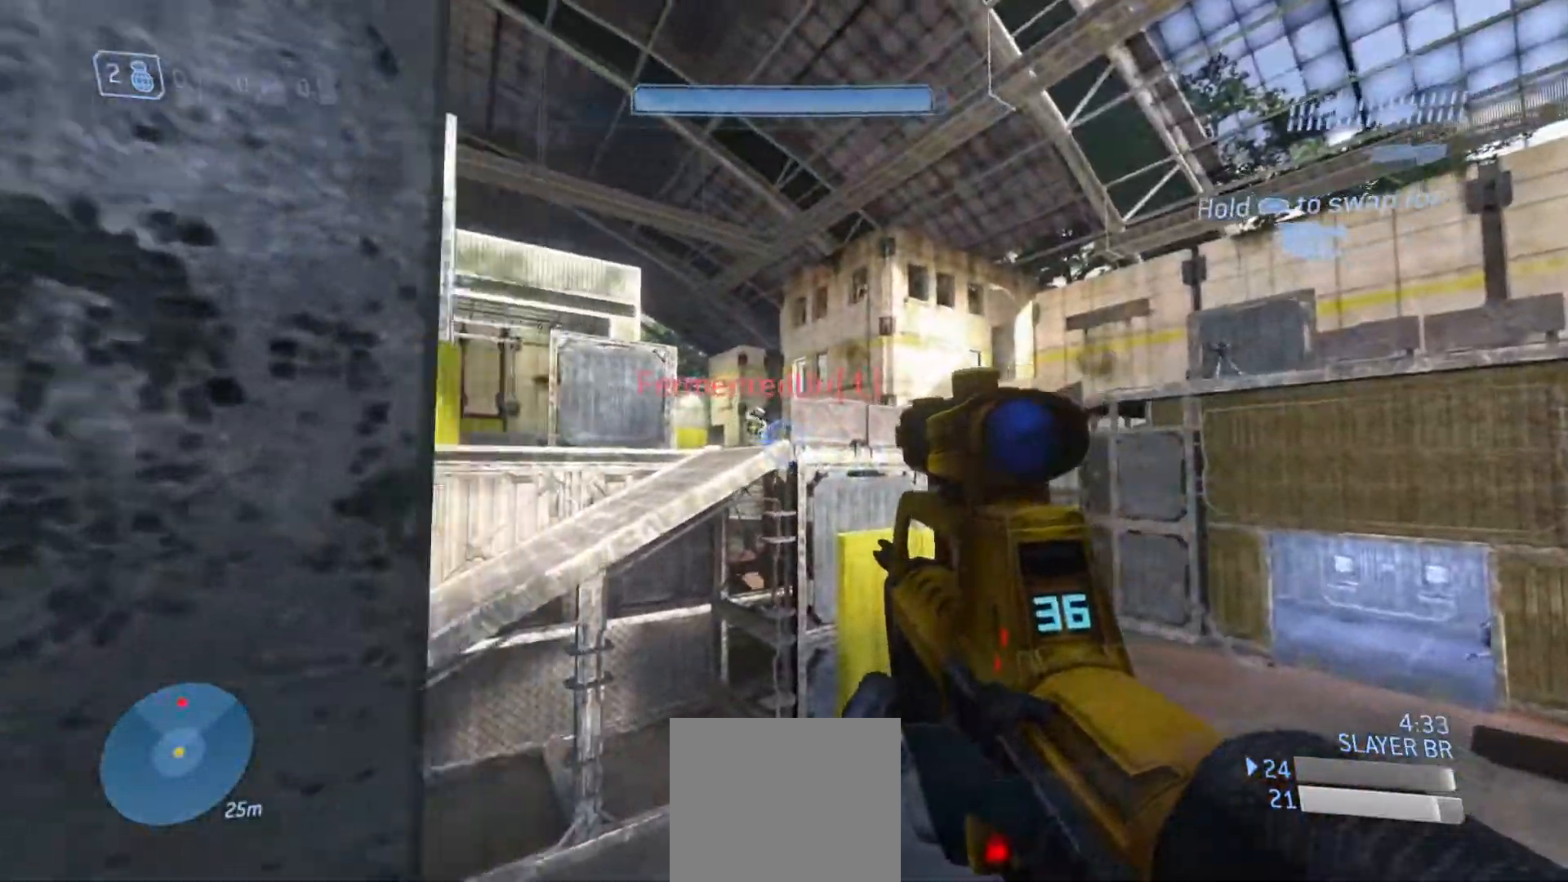
{"buttons": [], "left_stick": "up-left", "right_stick": "up-right", "events": [[100, "R2", "down"], [183, "left_stick", "up"], [266, "R2", "up"], [283, "CROSS", "down"], [317, "right_stick", "up-right"], [383, "left_stick", "up-left"], [417, "CROSS", "up"]]}
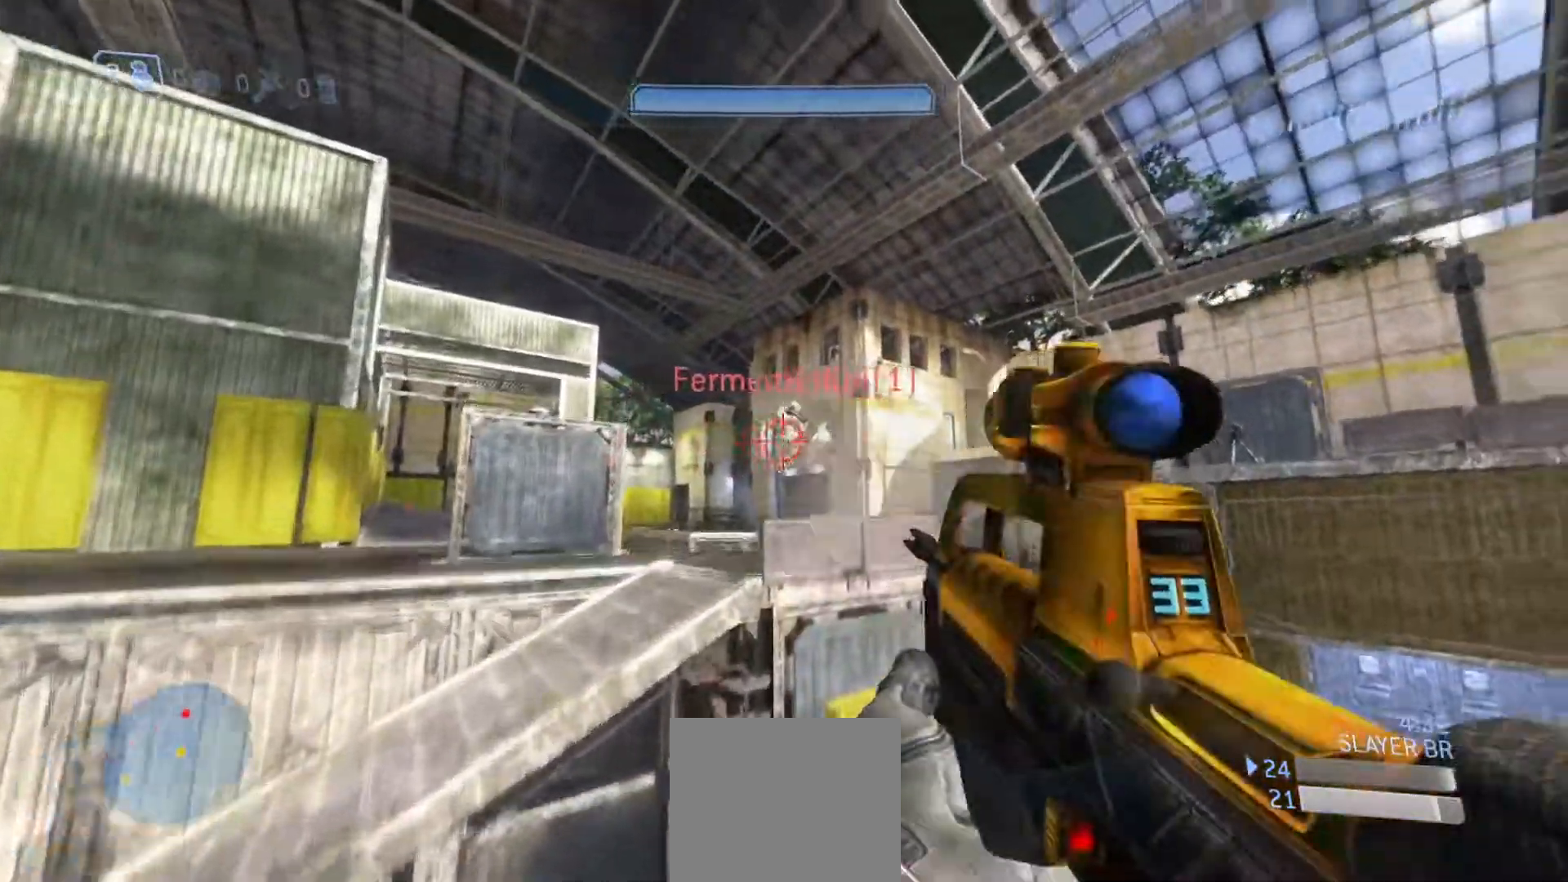
{"buttons": ["R2"], "left_stick": "up-right", "right_stick": "right", "events": [[33, "R2", "down"], [200, "right_stick", "right"], [234, "R2", "up"], [434, "left_stick", "up-right"], [467, "R2", "down"]]}
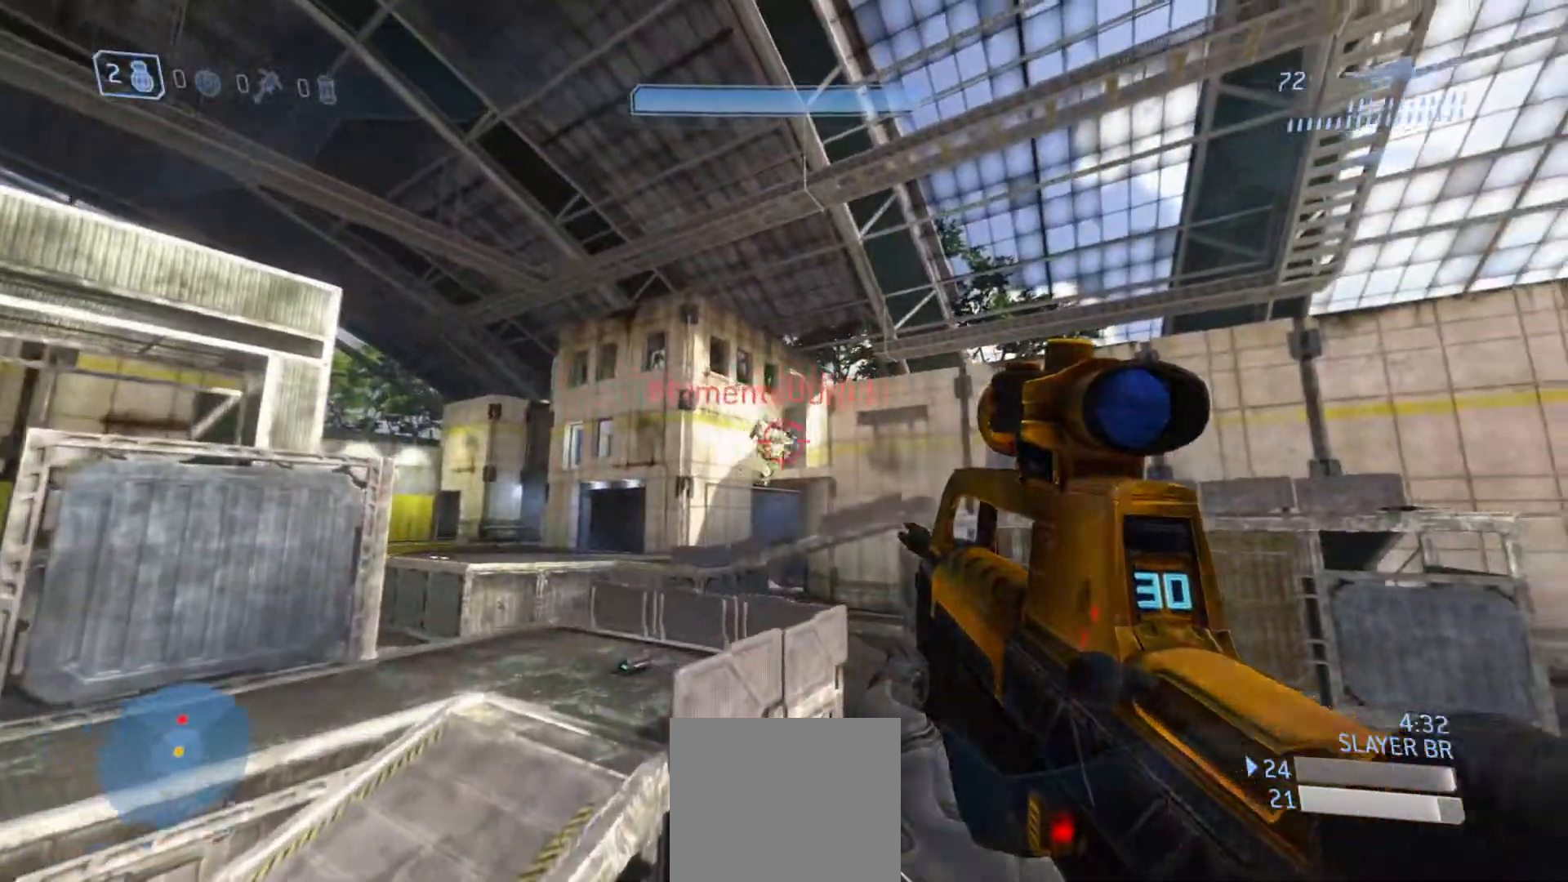
{"buttons": ["R2"], "left_stick": "up-right", "right_stick": "down-right", "events": [[66, "right_stick", "center"], [116, "right_stick", "right"], [166, "R2", "up"], [433, "R2", "down"], [500, "right_stick", "down-right"]]}
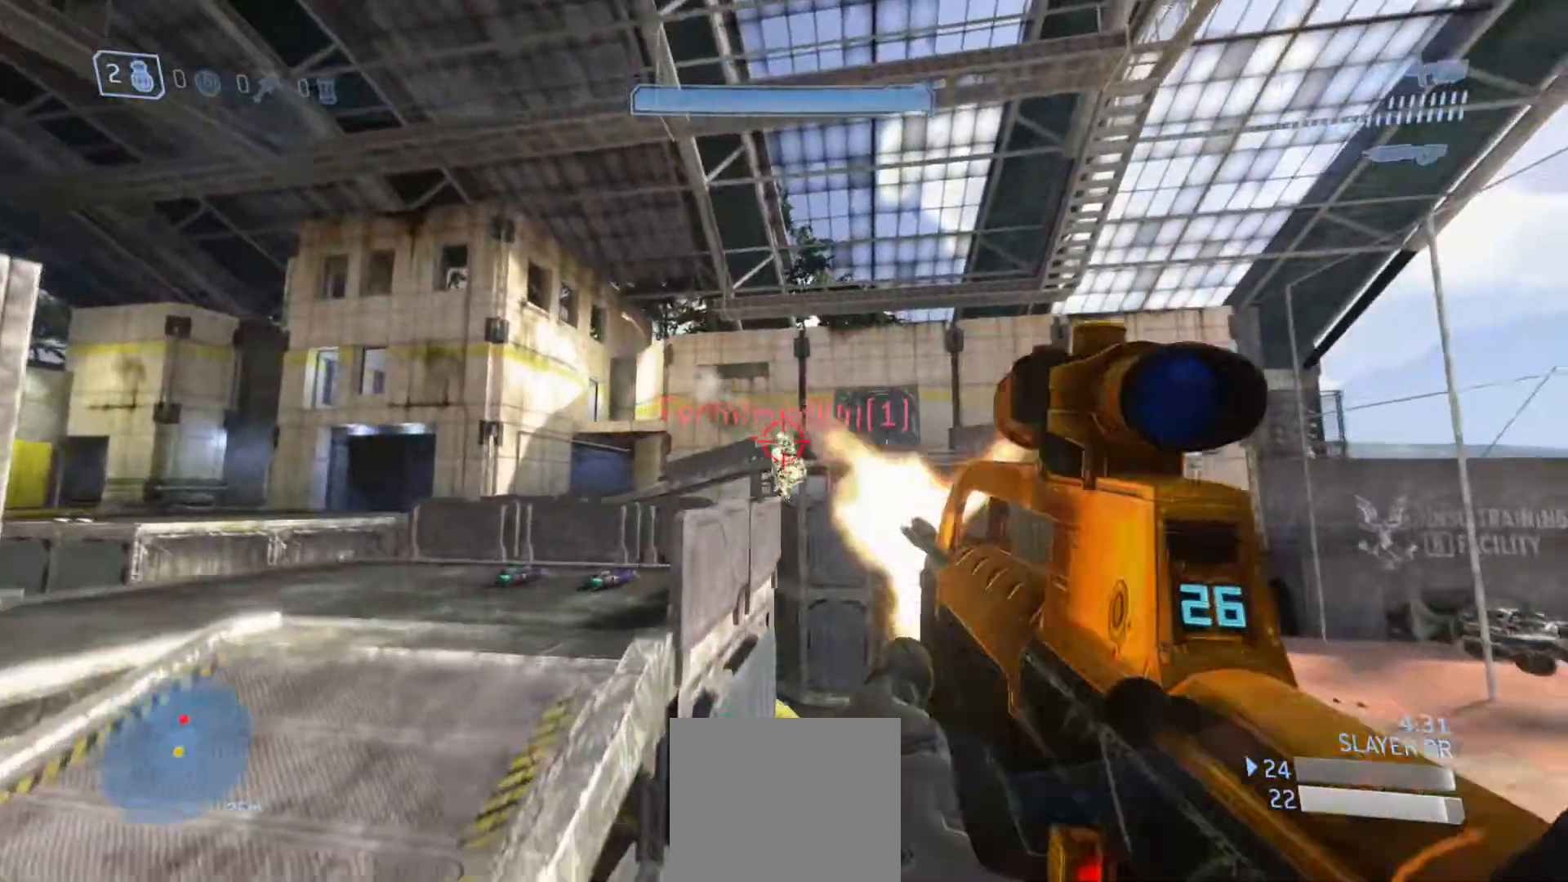
{"buttons": [], "left_stick": "up-right", "right_stick": "center", "events": [[83, "R2", "up"], [200, "right_stick", "right"], [300, "right_stick", "down-right"], [400, "right_stick", "center"]]}
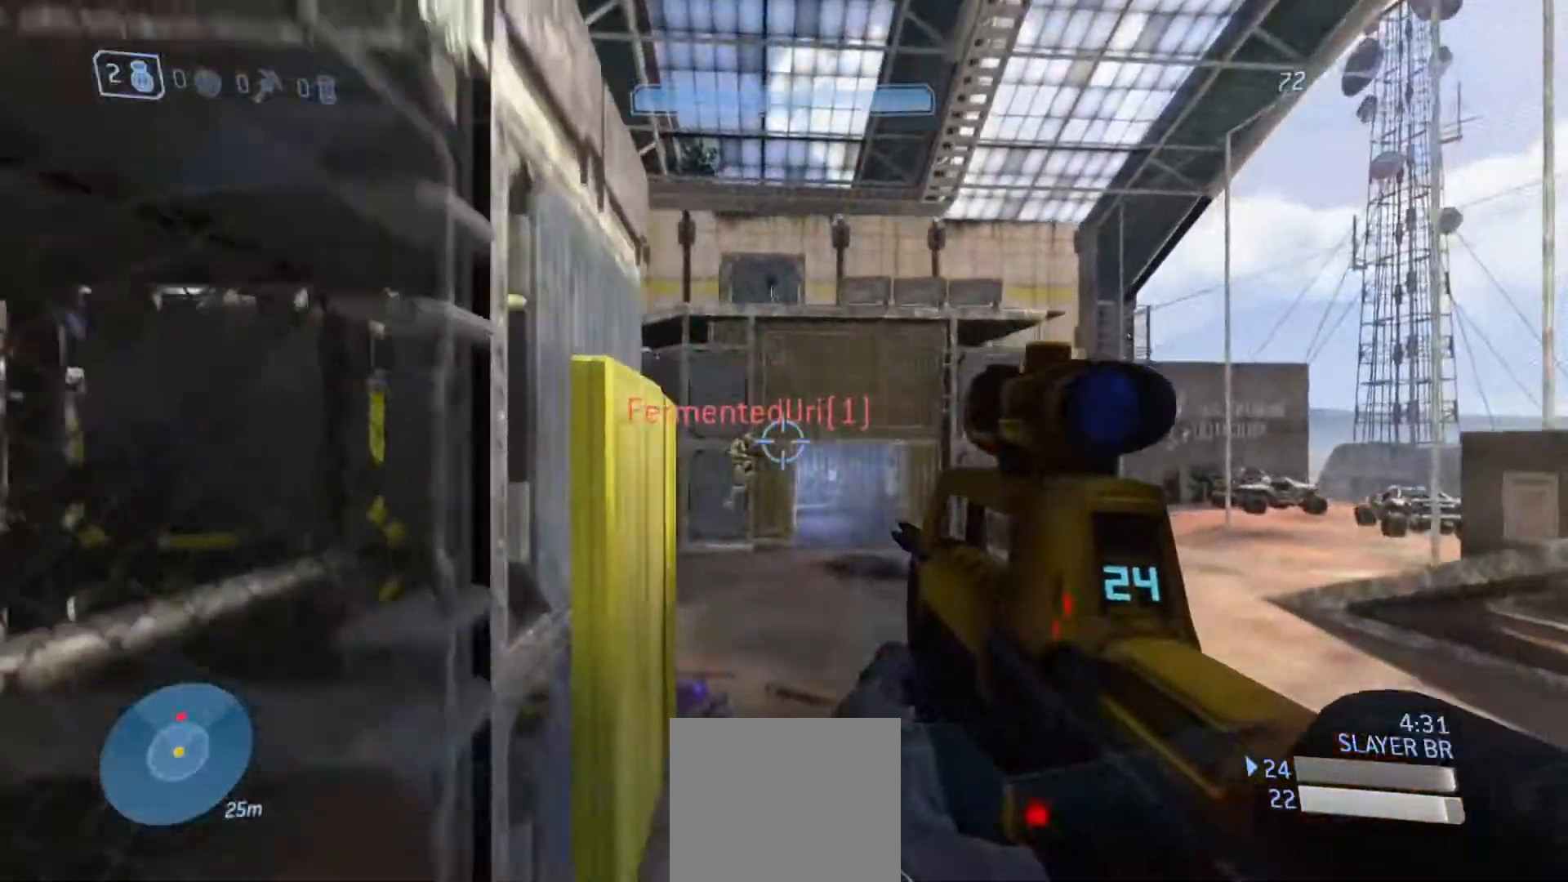
{"buttons": [], "left_stick": "up-right", "right_stick": "right", "events": [[33, "right_stick", "left"], [100, "R2", "down"], [233, "R2", "up"], [283, "right_stick", "up-left"], [483, "right_stick", "right"]]}
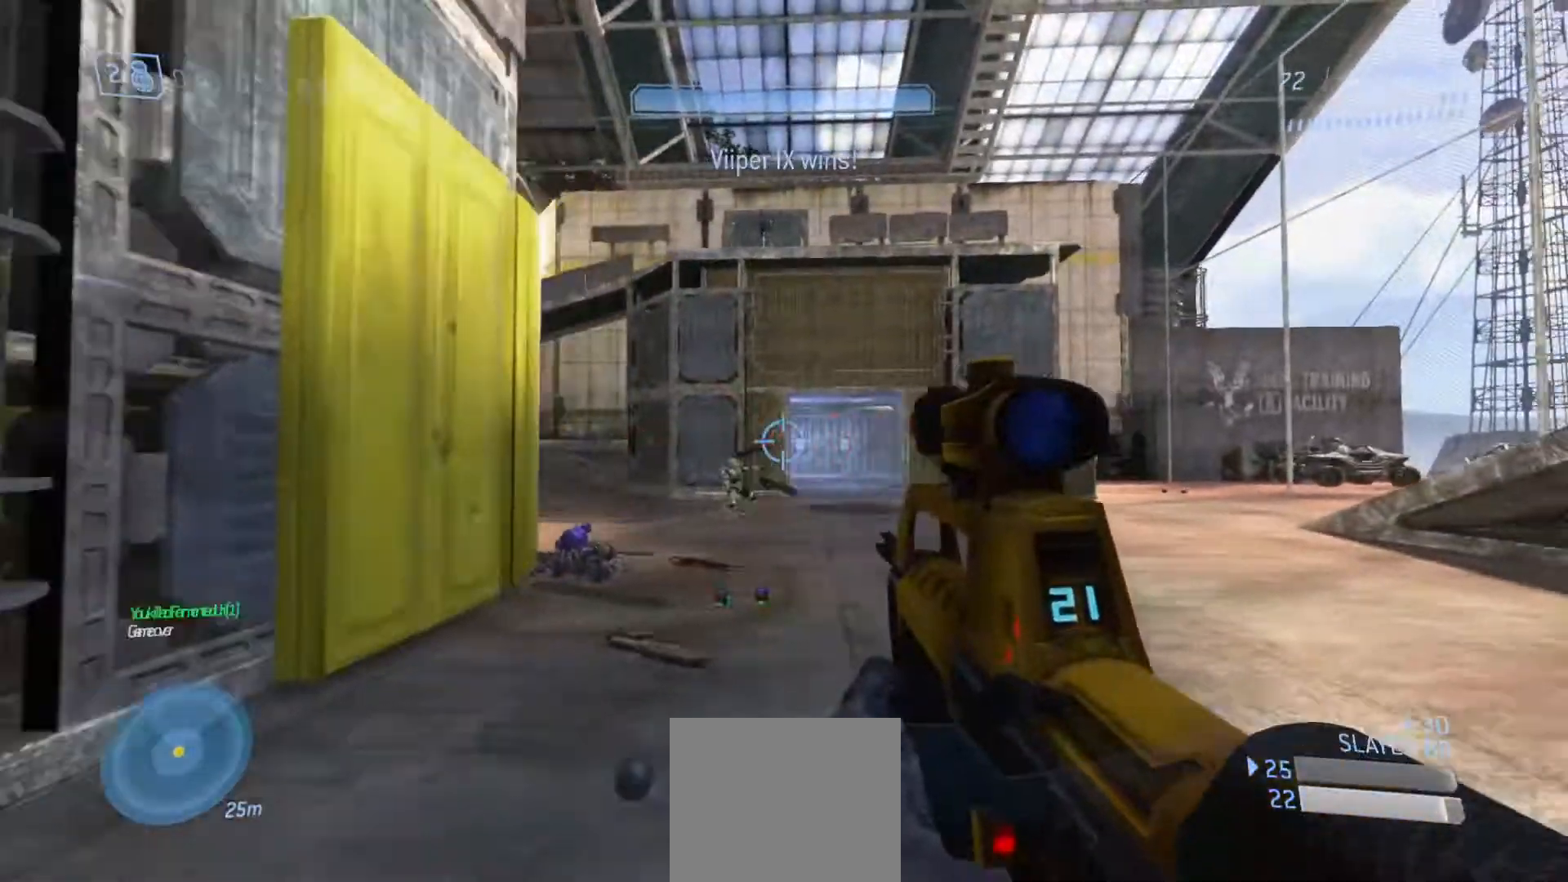
{"buttons": [], "left_stick": "up", "right_stick": "down-right", "events": [[33, "right_stick", "center"], [167, "right_stick", "right"], [300, "R1", "down"], [350, "left_stick", "up"], [434, "R1", "up"], [434, "right_stick", "down-right"]]}
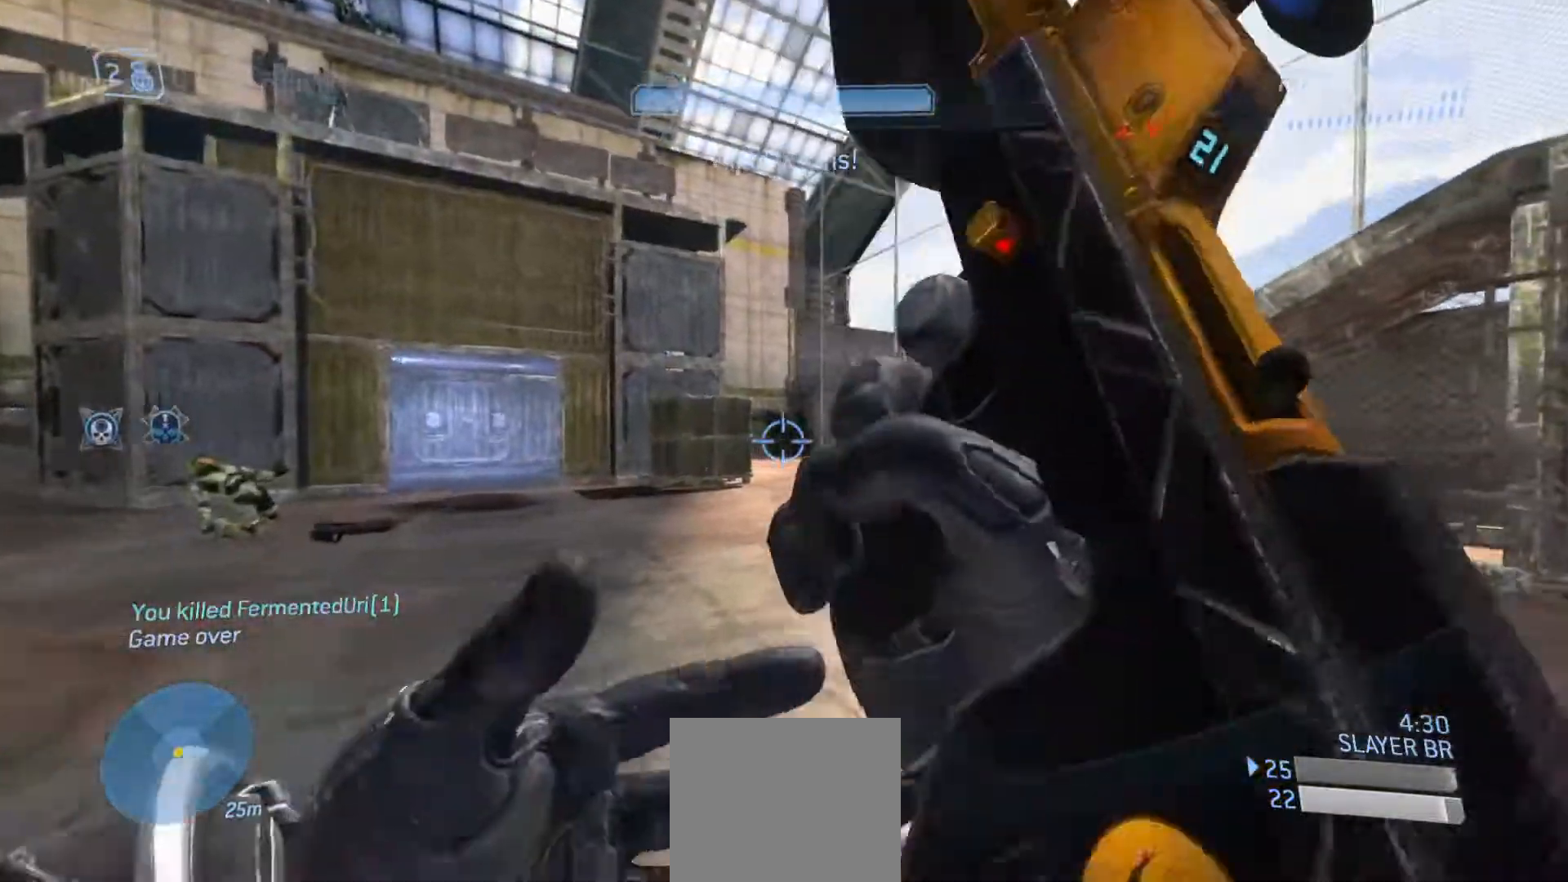
{"buttons": [], "left_stick": "up-right", "right_stick": "left", "events": [[150, "right_stick", "down-left"], [233, "left_stick", "up-right"], [350, "right_stick", "left"]]}
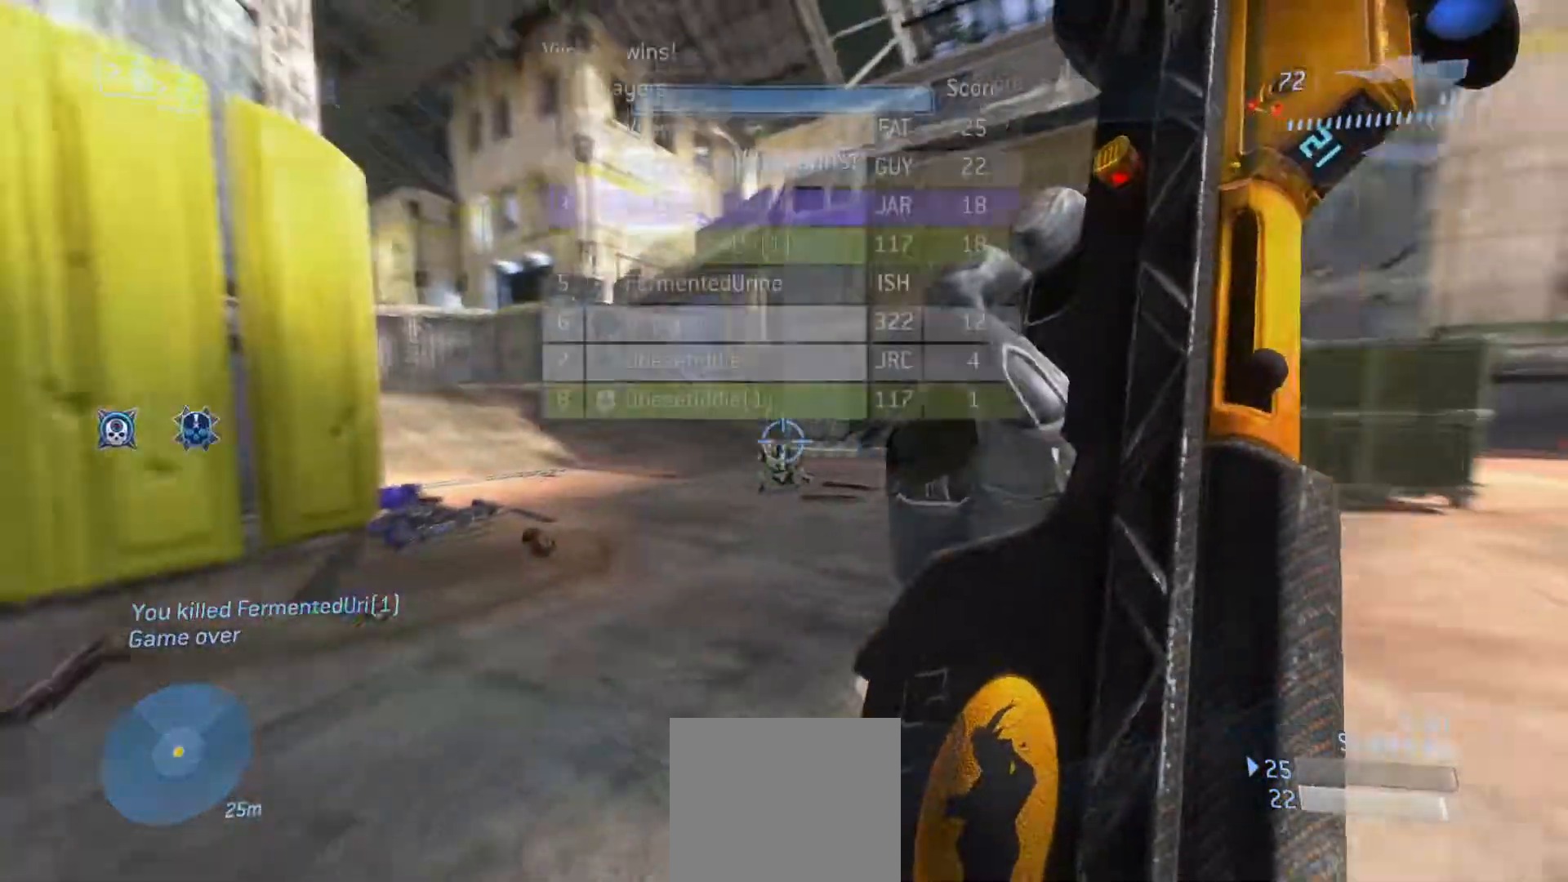
{"buttons": [], "left_stick": "up", "right_stick": "center", "events": [[33, "right_stick", "up-left"], [434, "right_stick", "center"], [467, "left_stick", "up"]]}
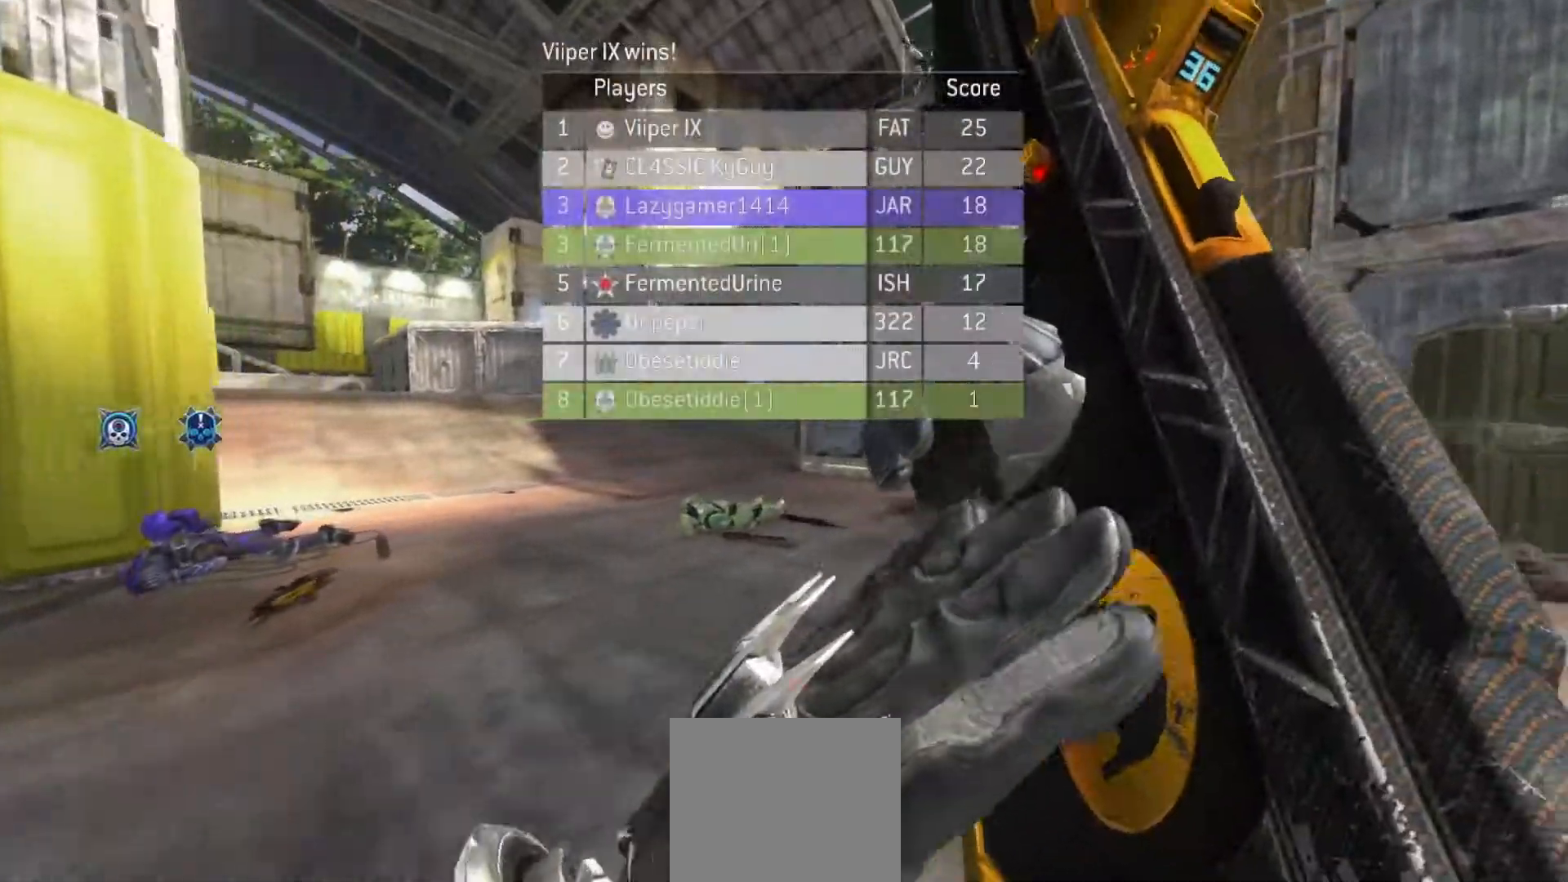
{"buttons": [], "left_stick": "up", "right_stick": "down-left", "events": [[66, "right_stick", "down"], [250, "right_stick", "down-left"]]}
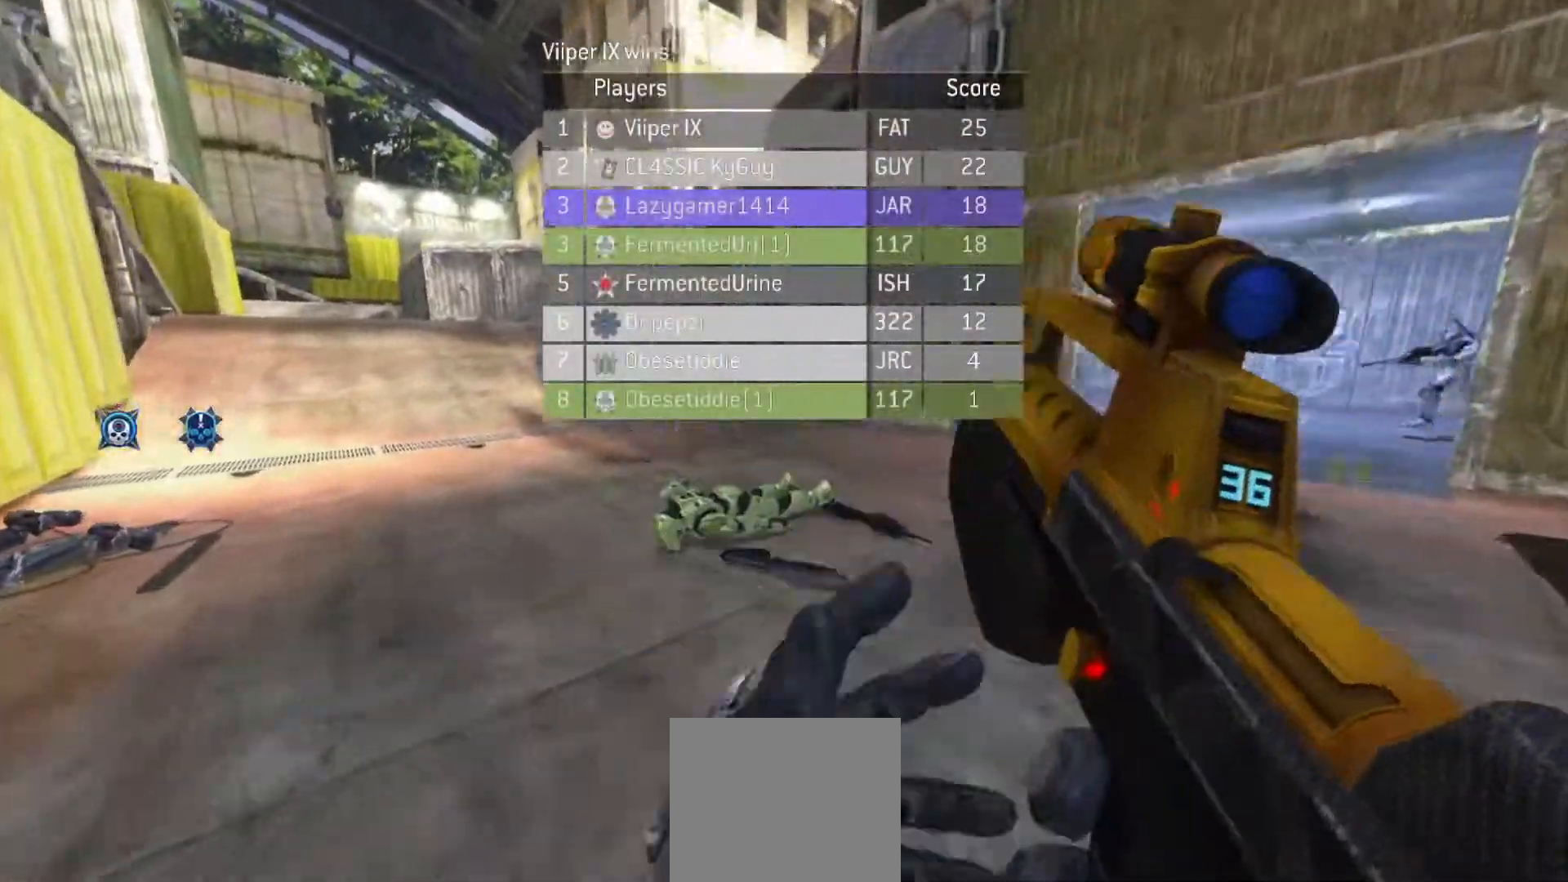
{"buttons": [], "left_stick": "up", "right_stick": "right", "events": [[417, "right_stick", "down-right"], [467, "right_stick", "right"]]}
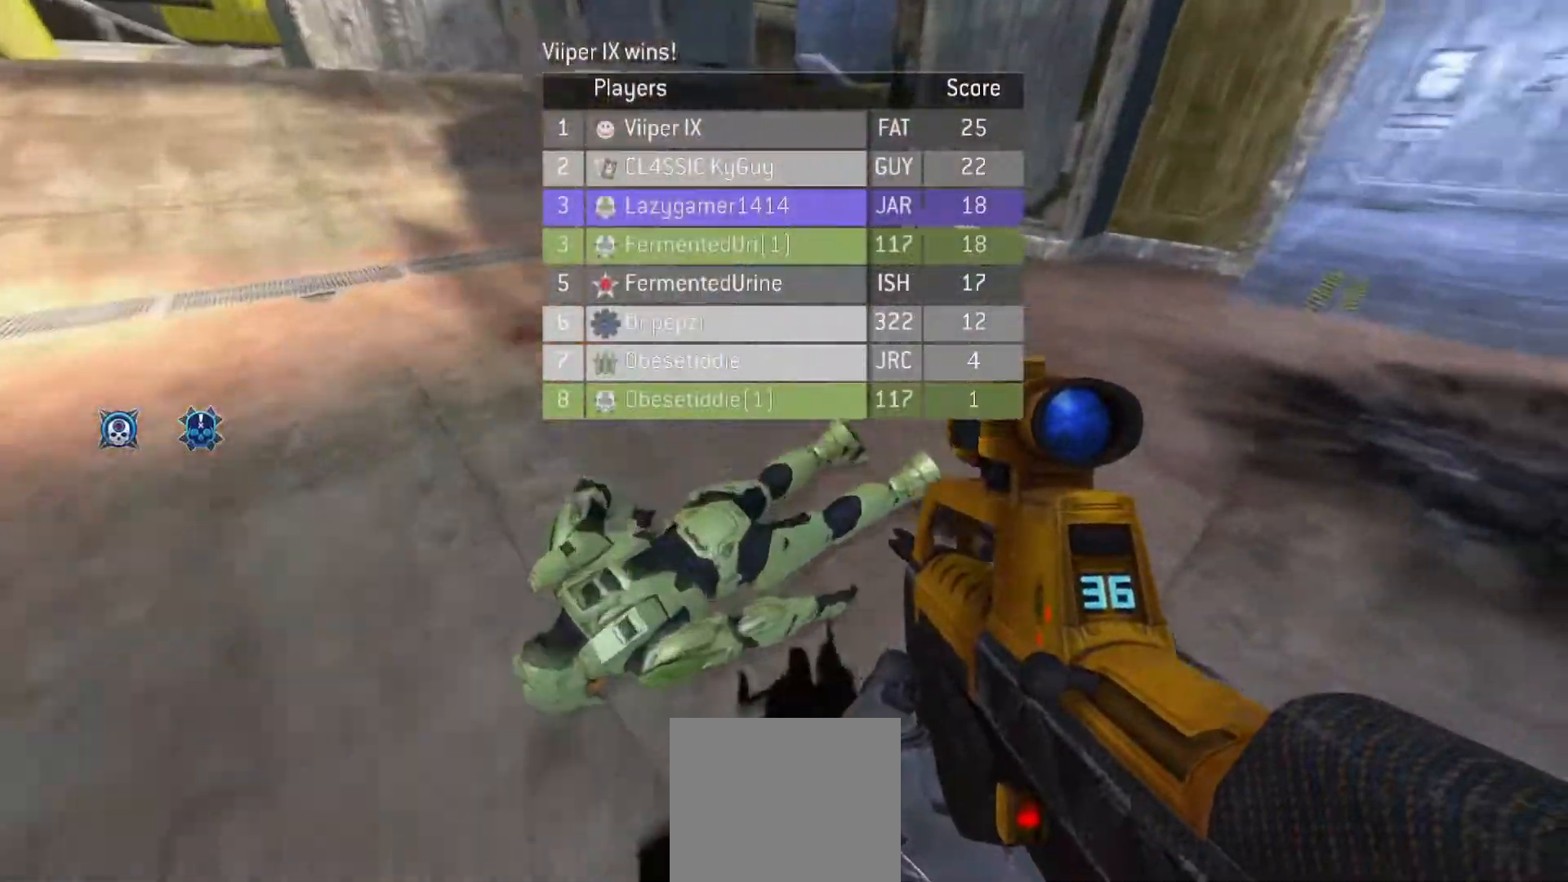
{"buttons": [], "left_stick": "center", "right_stick": "center", "events": [[66, "left_stick", "center"], [116, "right_stick", "up-right"], [183, "L3", "down"], [266, "L3", "up"], [350, "L3", "down"], [417, "right_stick", "center"], [450, "L3", "up"]]}
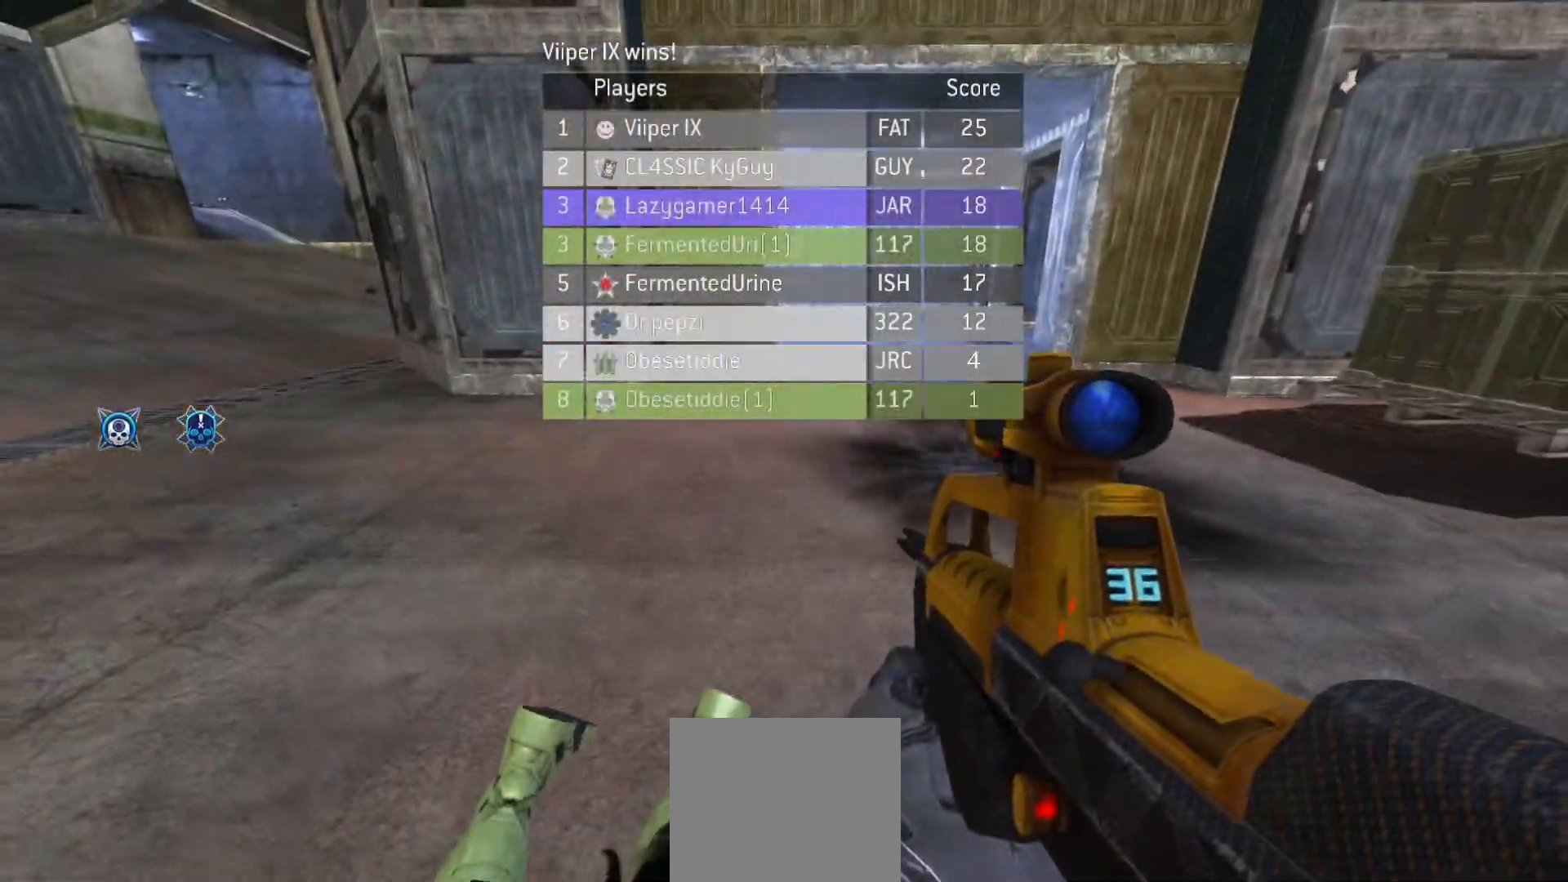
{"buttons": ["L3"], "left_stick": "center", "right_stick": "up-right", "events": [[17, "L3", "down"], [100, "L3", "up"], [100, "right_stick", "up-right"], [184, "L3", "down"], [250, "L3", "up"], [334, "L3", "down"], [434, "L3", "up"], [501, "L3", "down"]]}
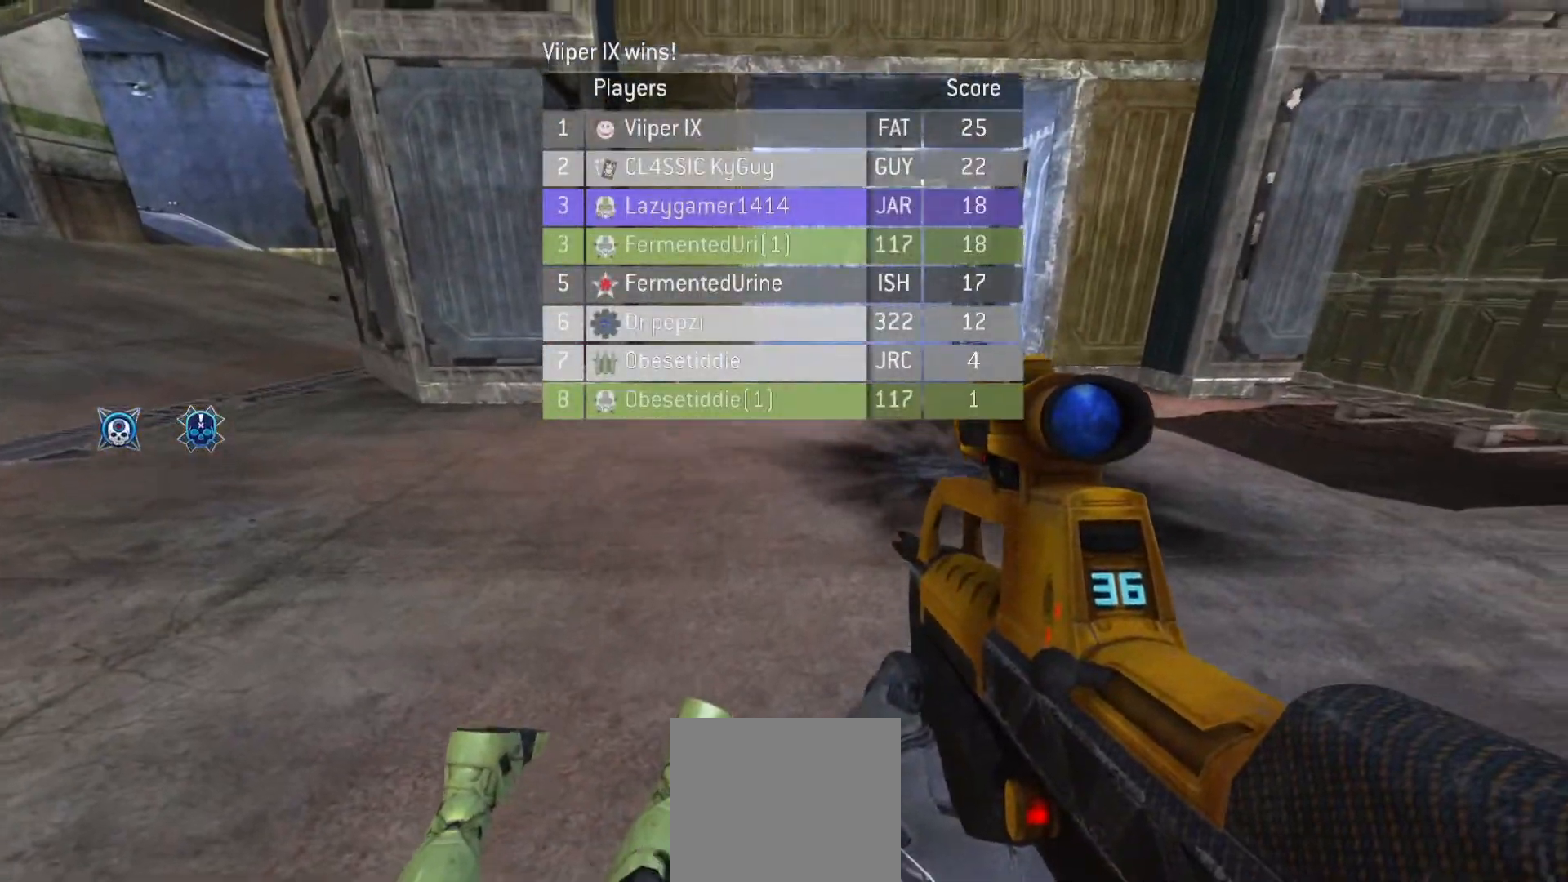
{"buttons": ["L3"], "left_stick": "center", "right_stick": "center", "events": [[66, "right_stick", "center"], [83, "L3", "up"], [166, "L3", "down"], [233, "L3", "up"], [317, "L3", "down"], [417, "L3", "up"], [483, "L3", "down"]]}
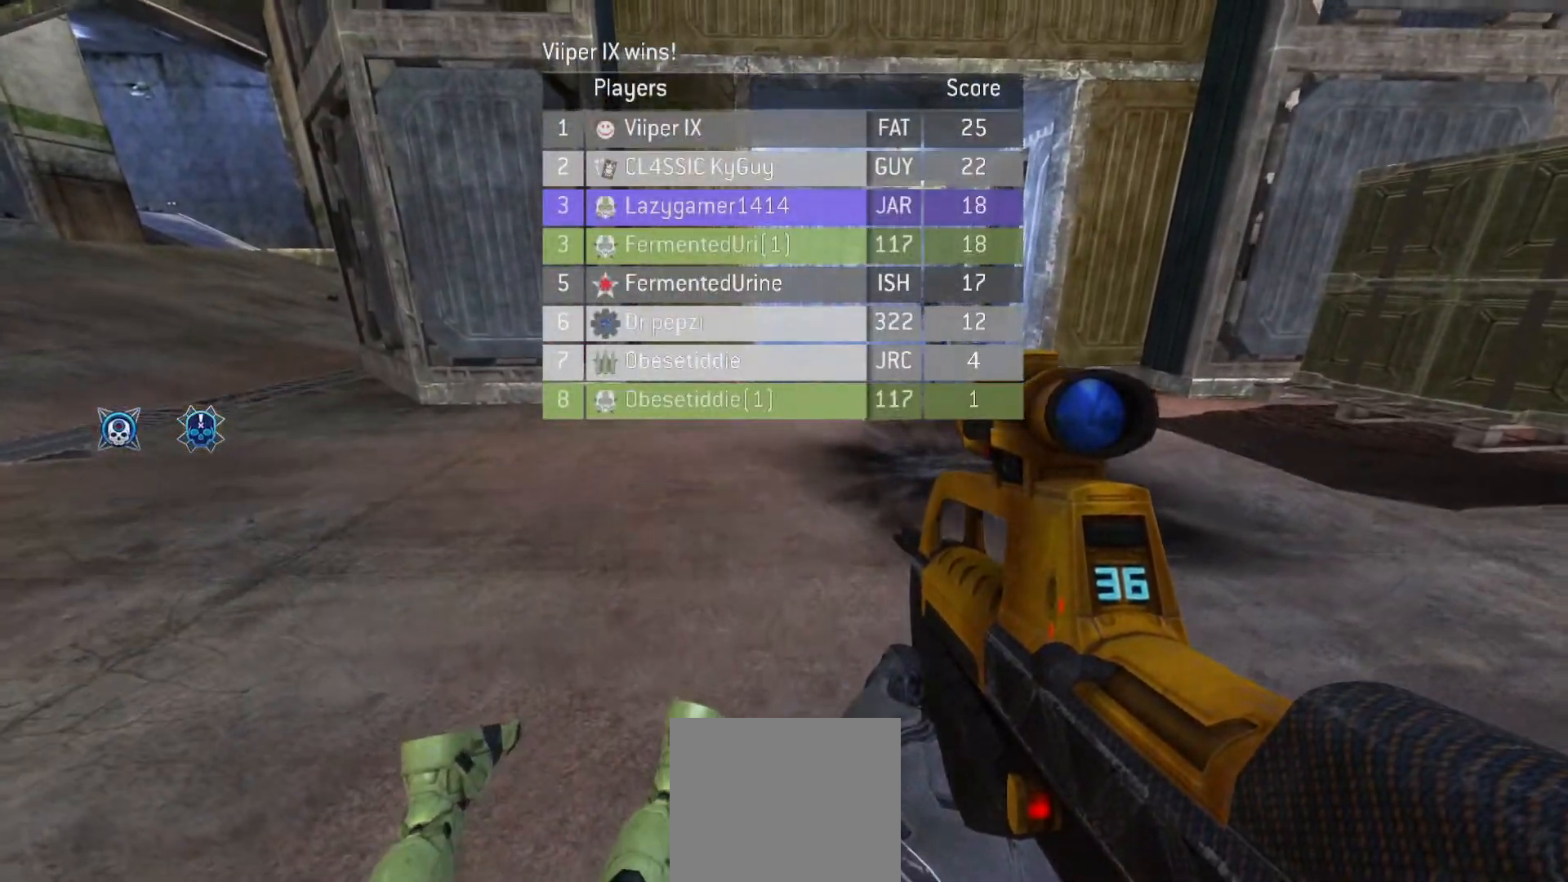
{"buttons": [], "left_stick": "up-right", "right_stick": "up-right", "events": [[83, "L3", "up"], [150, "L3", "down"], [200, "L3", "up"], [200, "left_stick", "up-right"], [234, "right_stick", "up-right"]]}
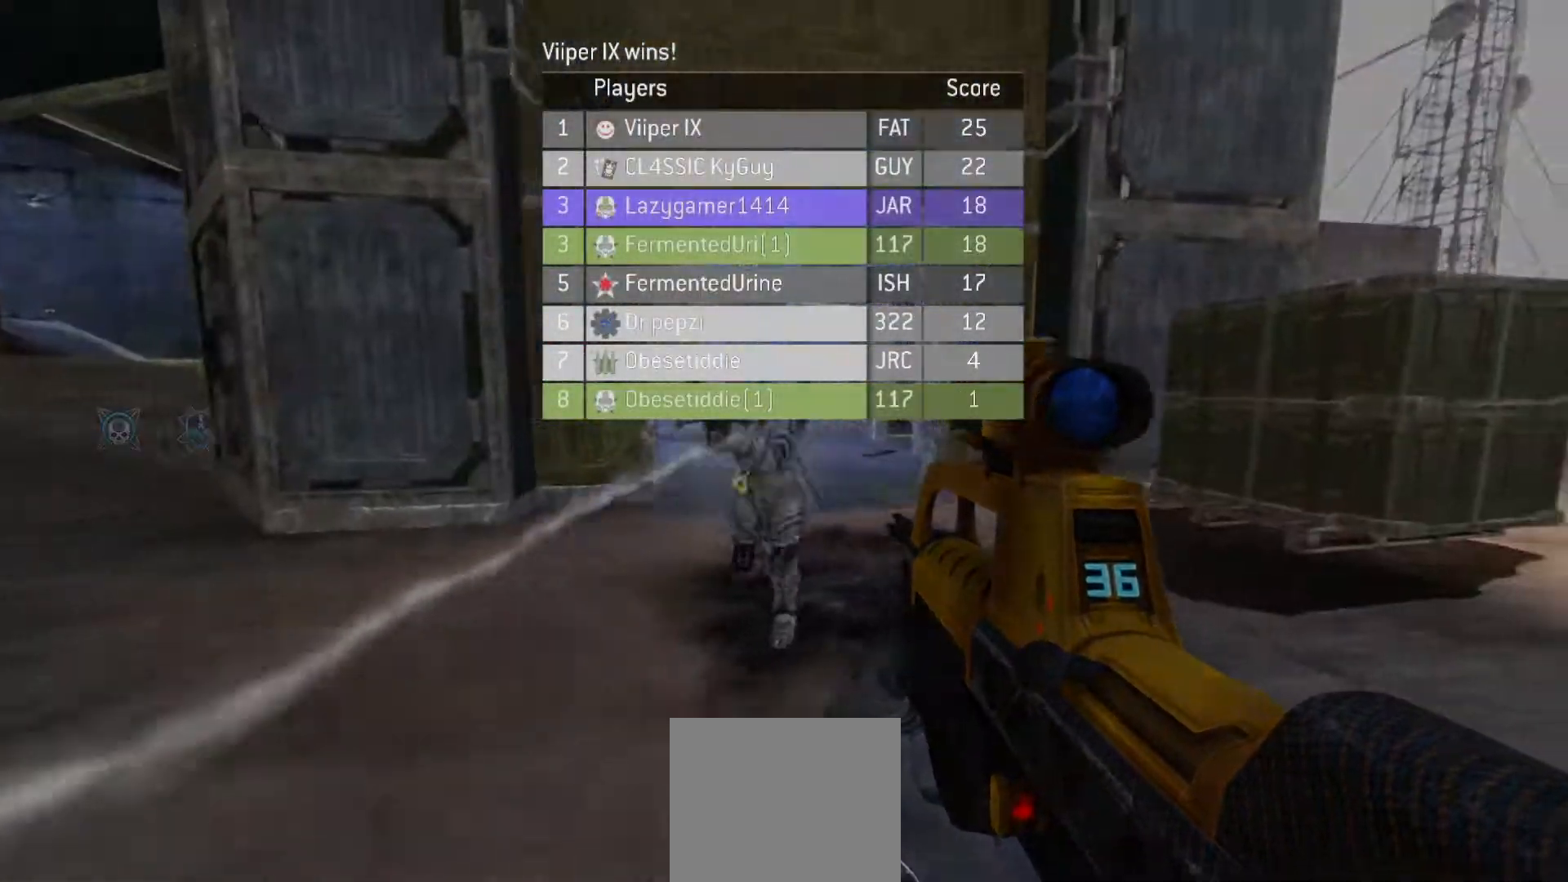
{"buttons": [], "left_stick": "down-right", "right_stick": "left", "events": [[116, "right_stick", "left"], [216, "R2", "down"], [250, "left_stick", "down-right"], [417, "R2", "up"]]}
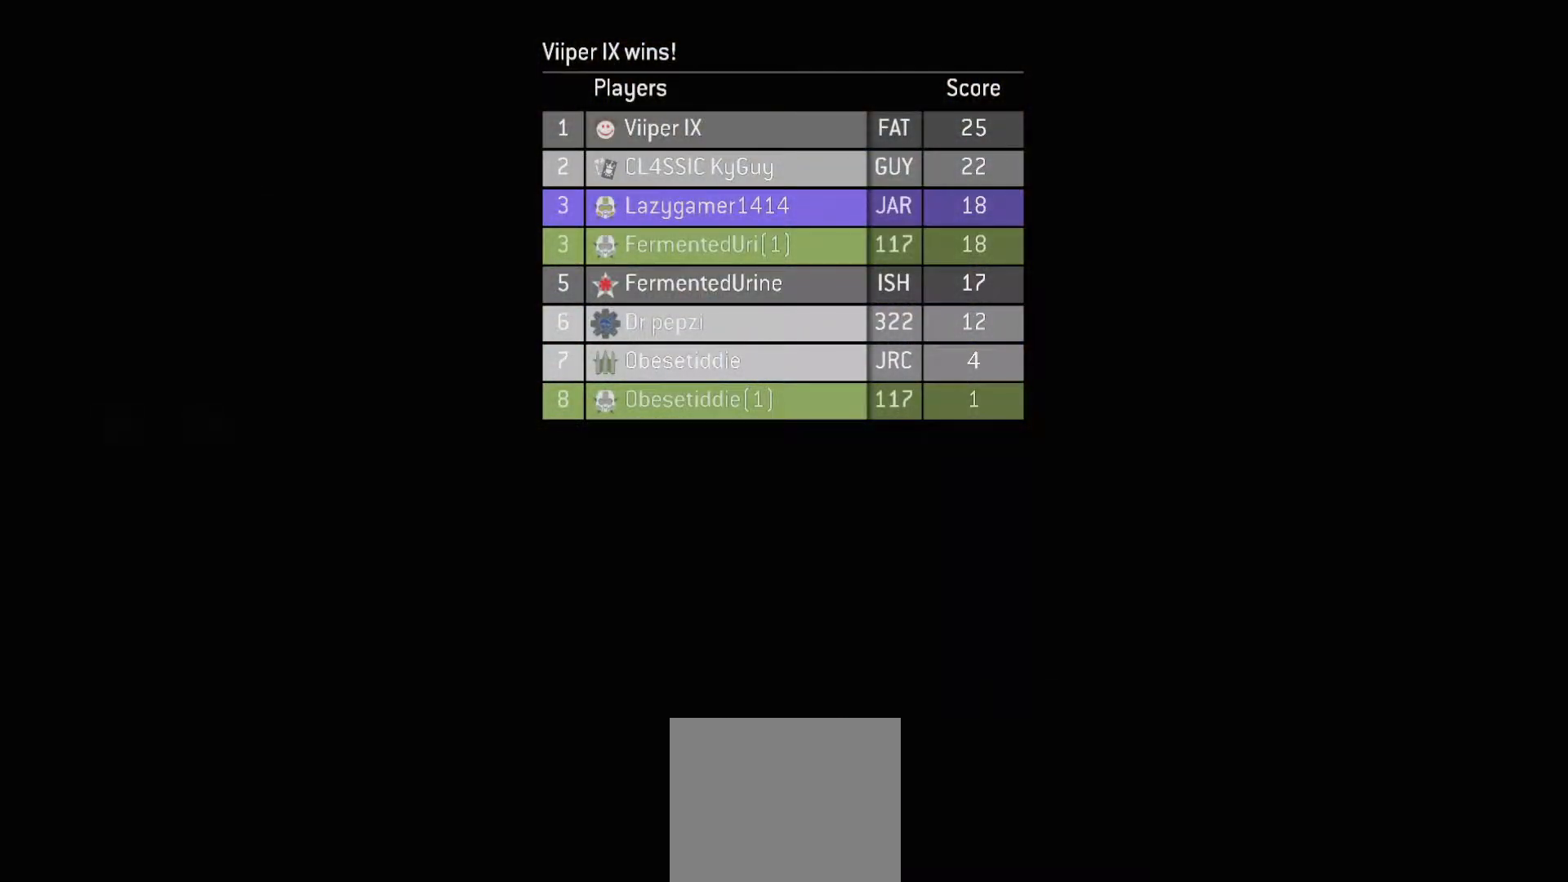
{"buttons": [], "left_stick": "center", "right_stick": "center", "events": [[134, "left_stick", "up-right"], [150, "right_stick", "center"], [200, "left_stick", "center"]]}
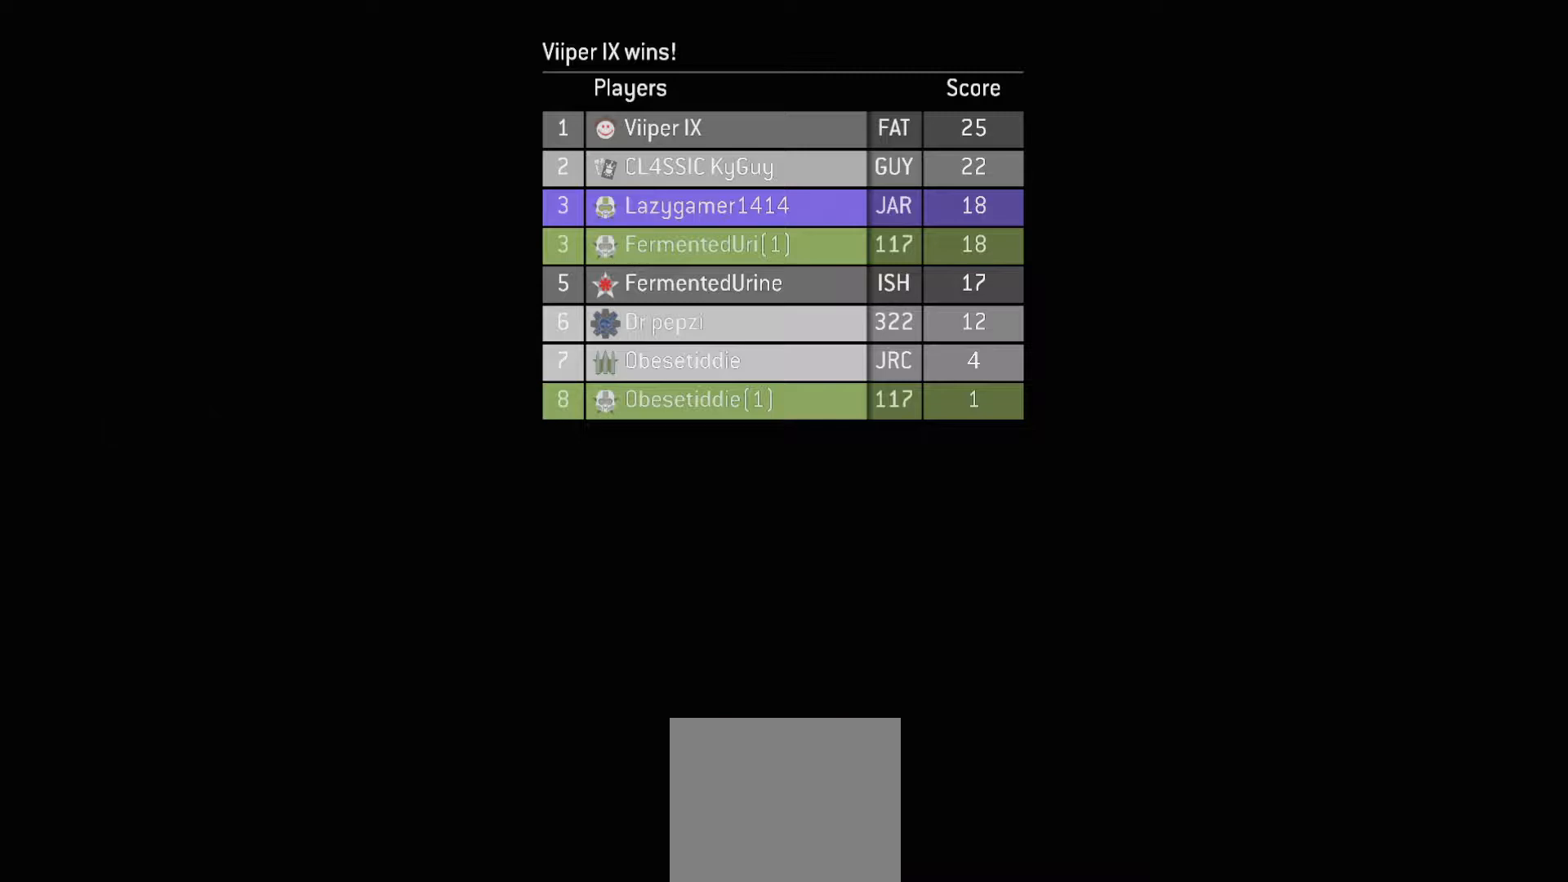
{"buttons": [], "left_stick": "center", "right_stick": "center", "events": []}
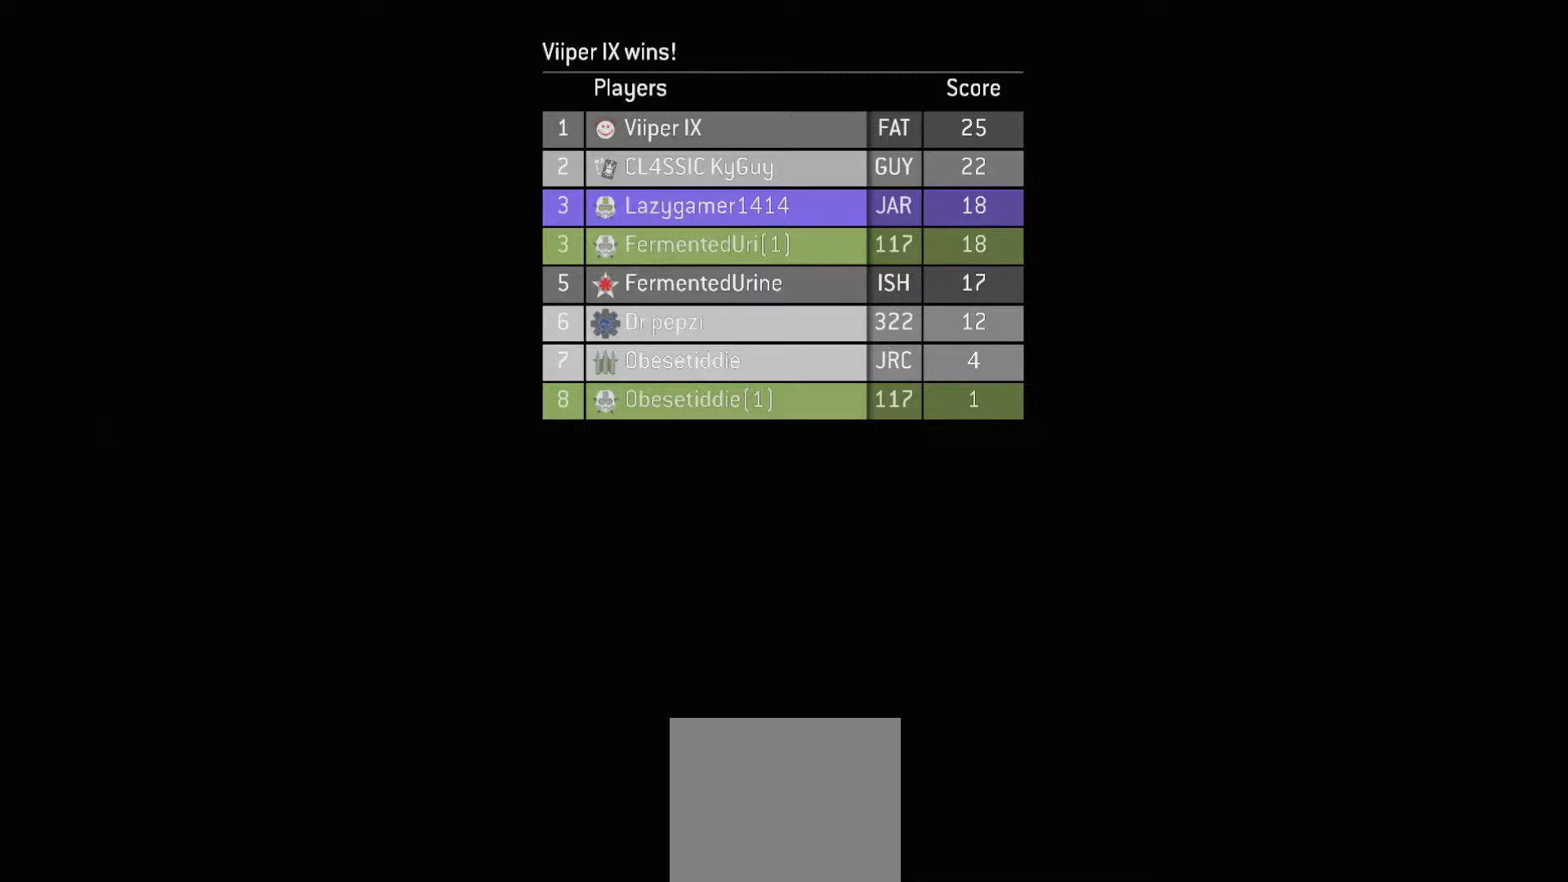
{"buttons": [], "left_stick": "center", "right_stick": "center", "events": []}
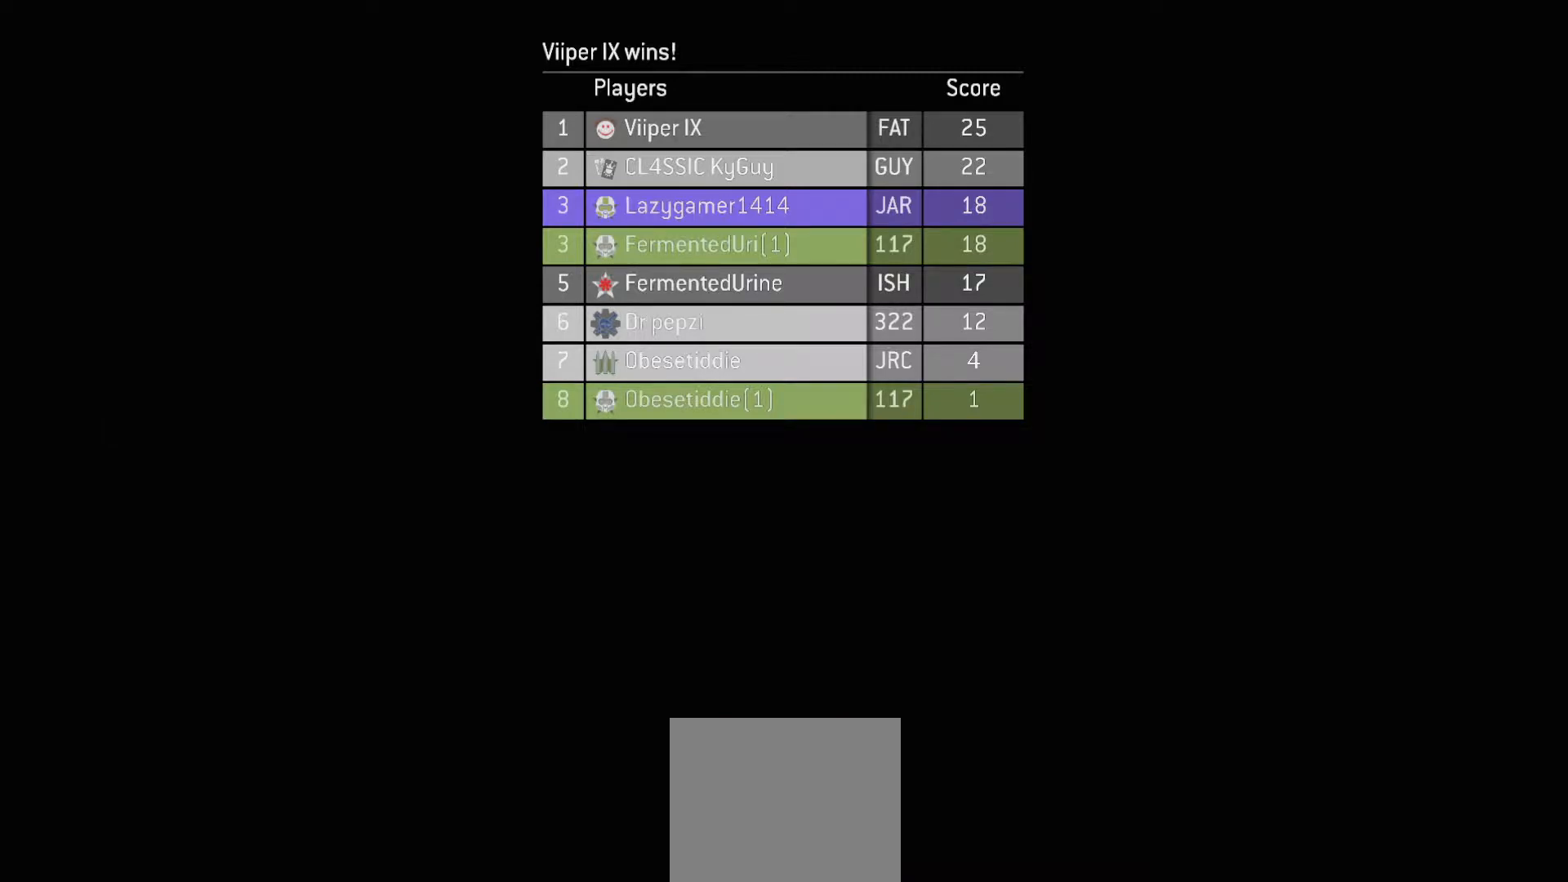
{"buttons": [], "left_stick": "center", "right_stick": "center", "events": []}
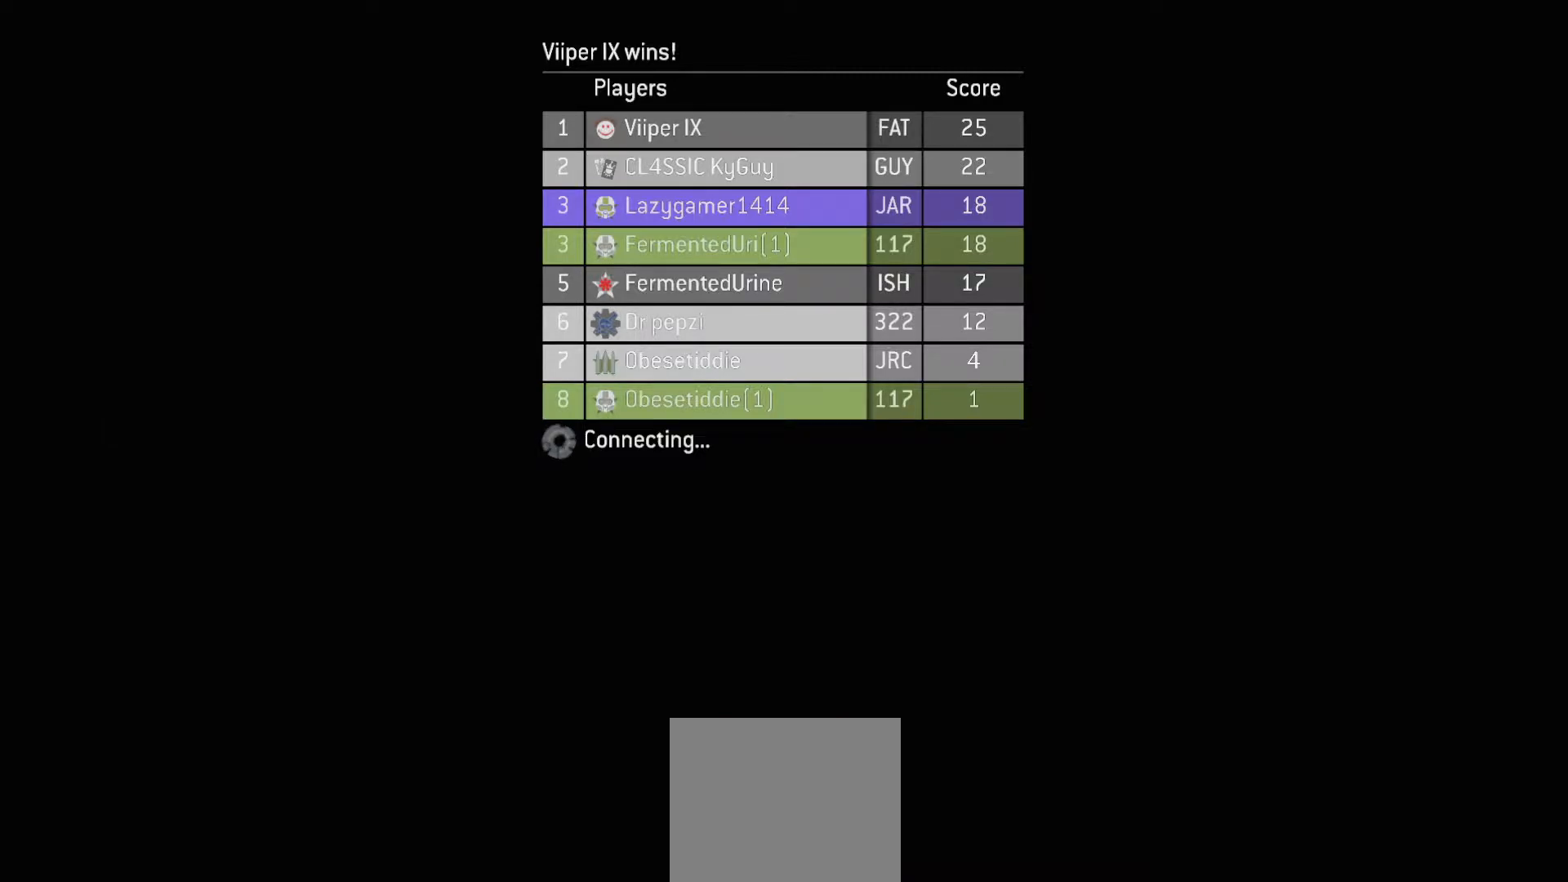
{"buttons": [], "left_stick": "center", "right_stick": "center", "events": []}
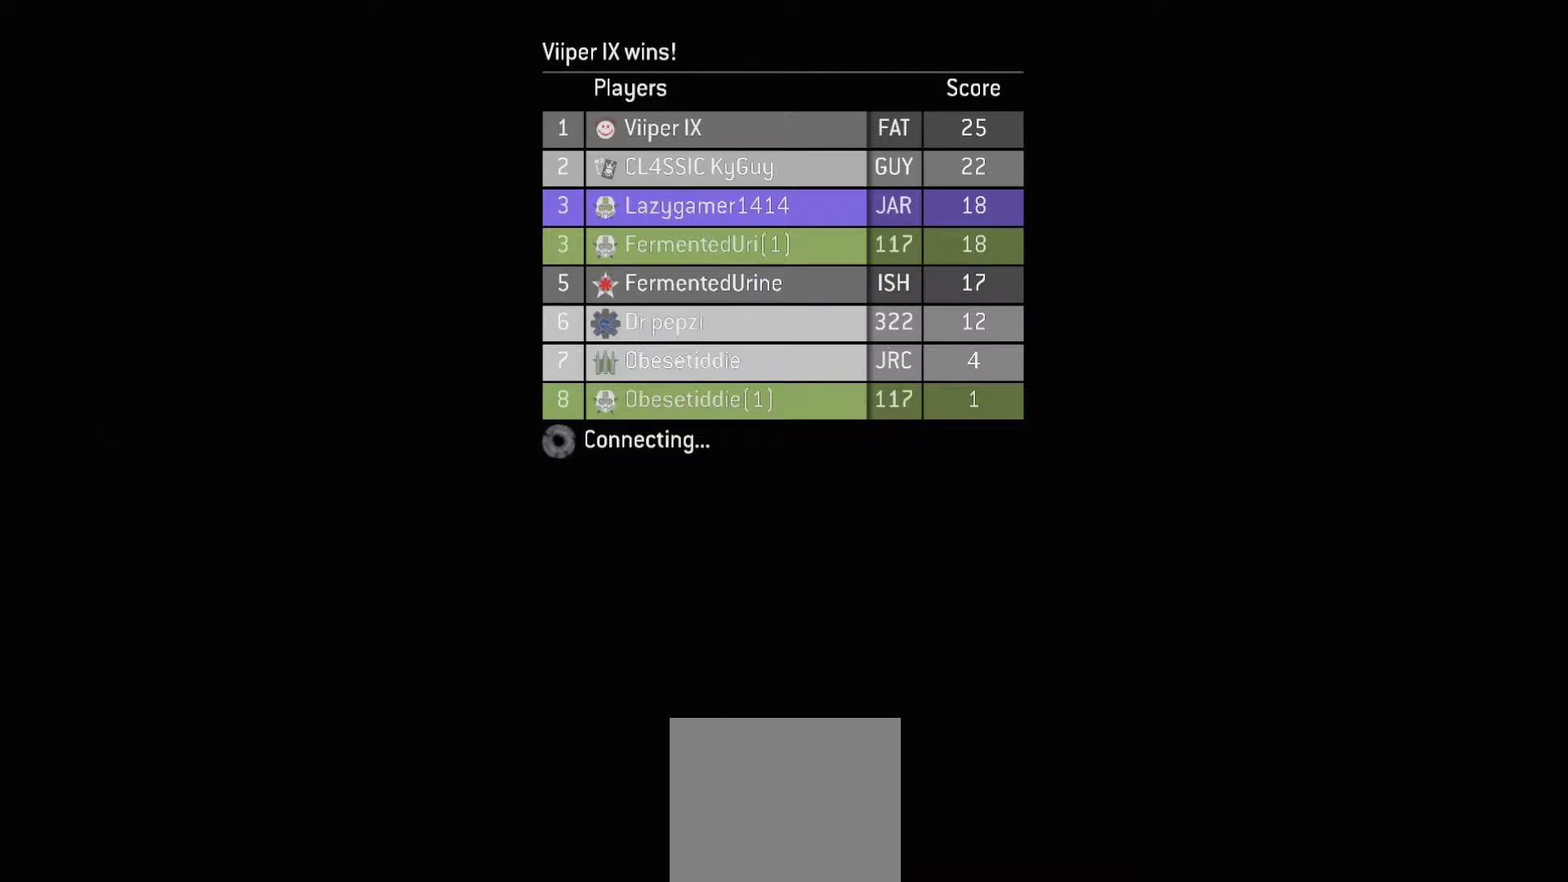
{"buttons": [], "left_stick": "center", "right_stick": "center", "events": []}
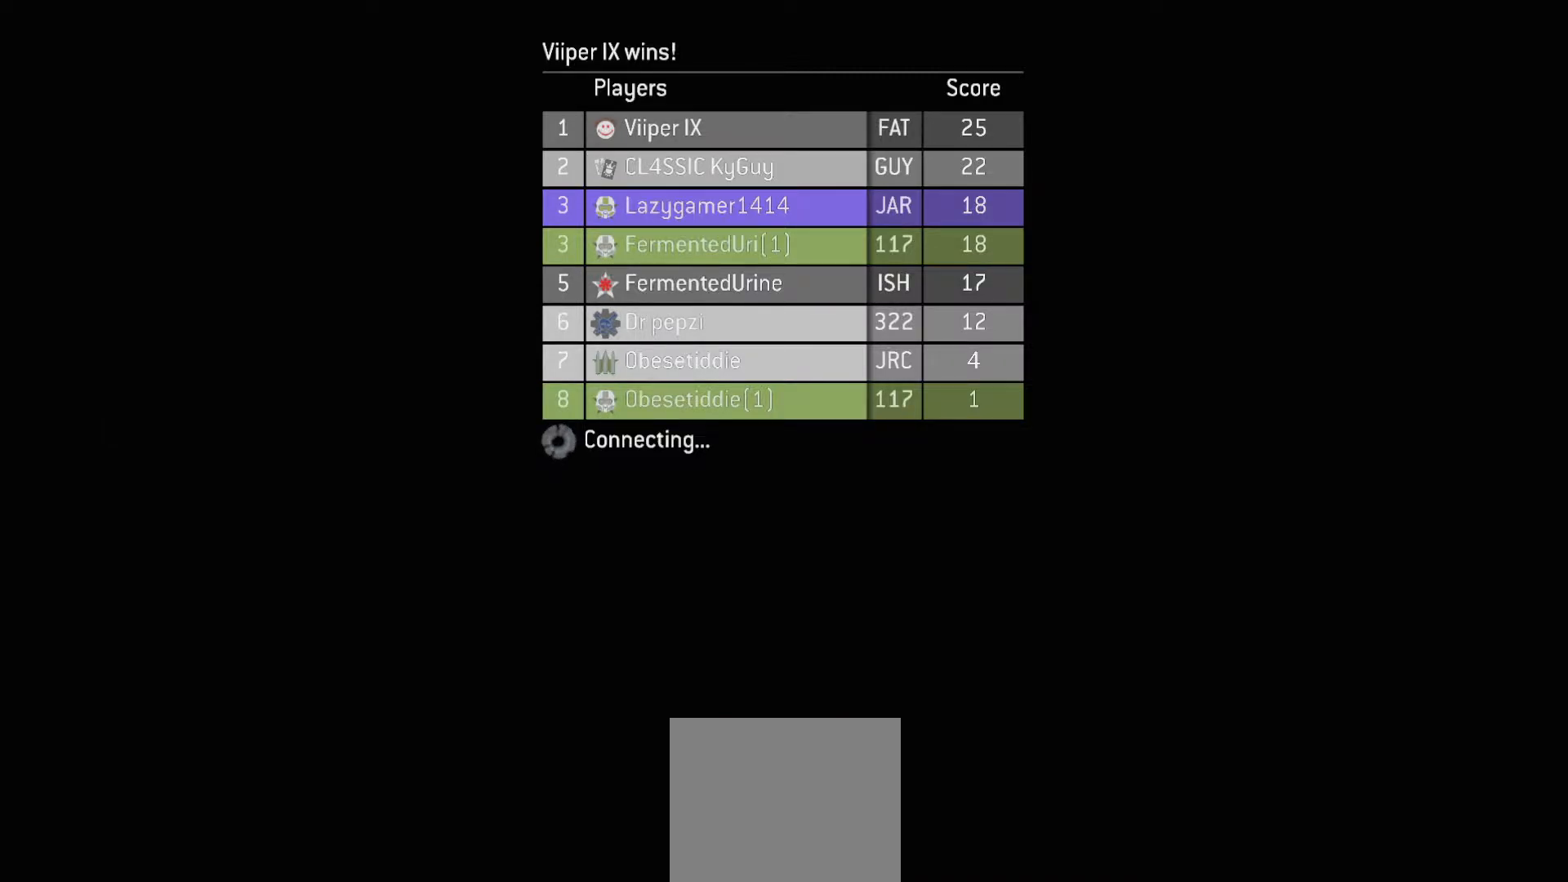
{"buttons": [], "left_stick": "center", "right_stick": "center", "events": []}
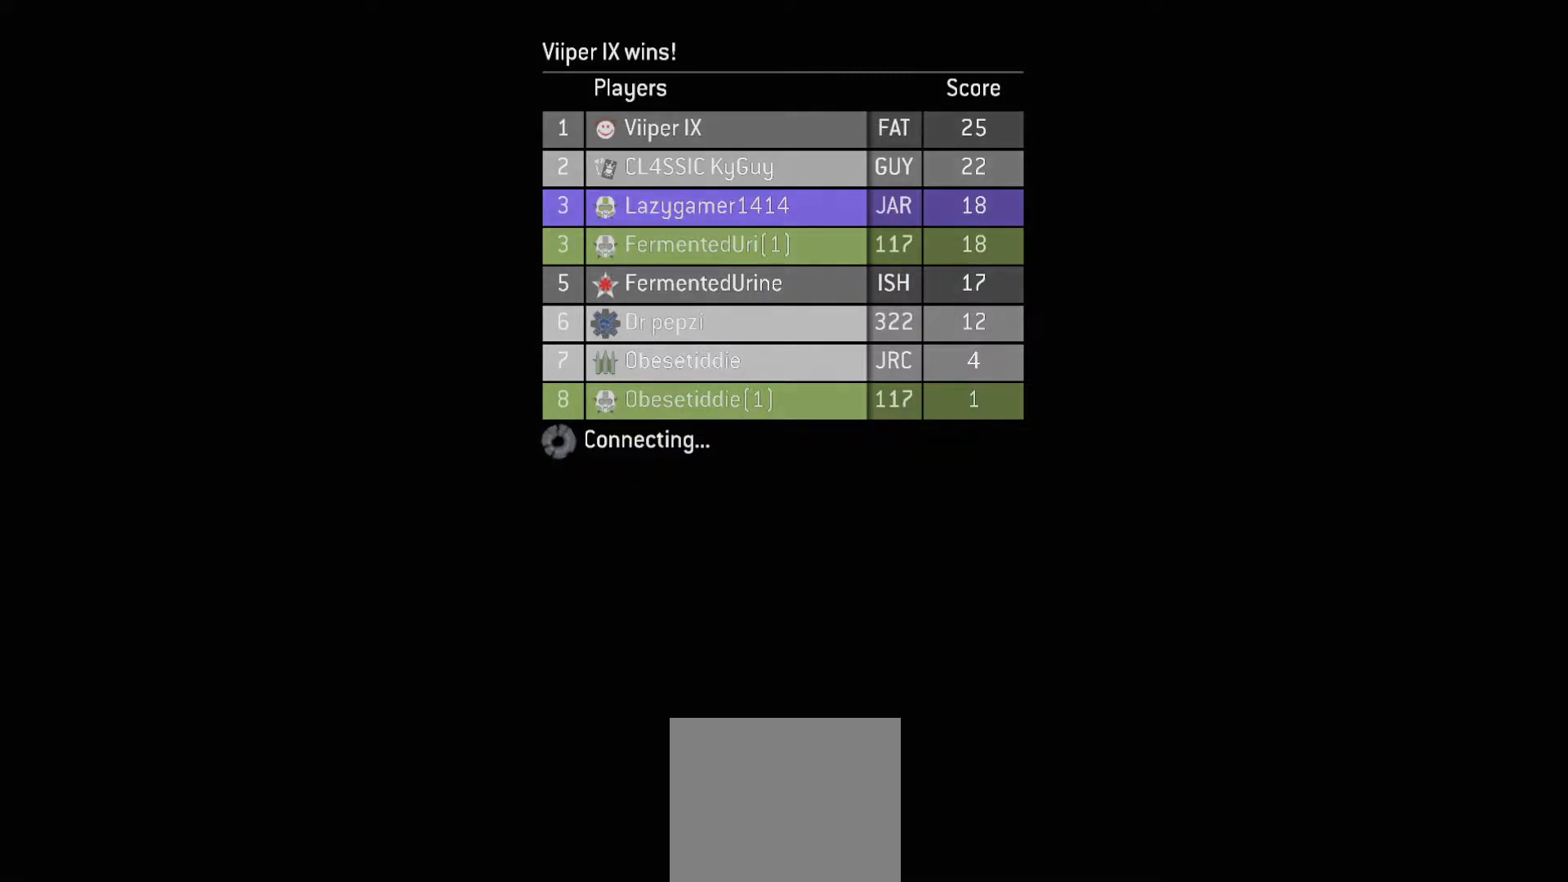
{"buttons": [], "left_stick": "center", "right_stick": "center", "events": []}
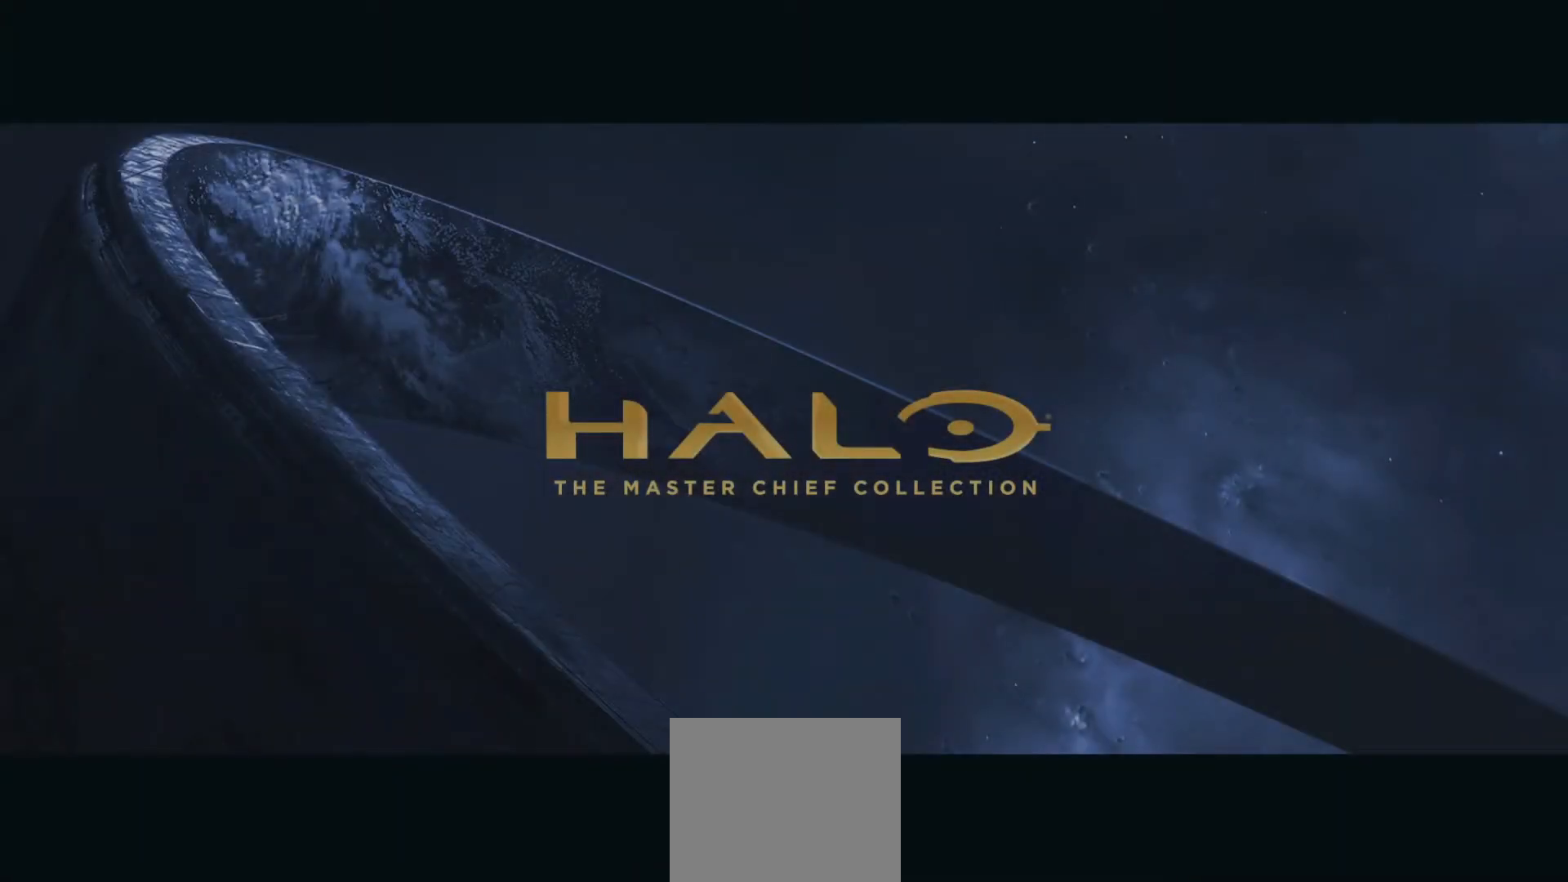
{"buttons": [], "left_stick": "center", "right_stick": "center", "events": []}
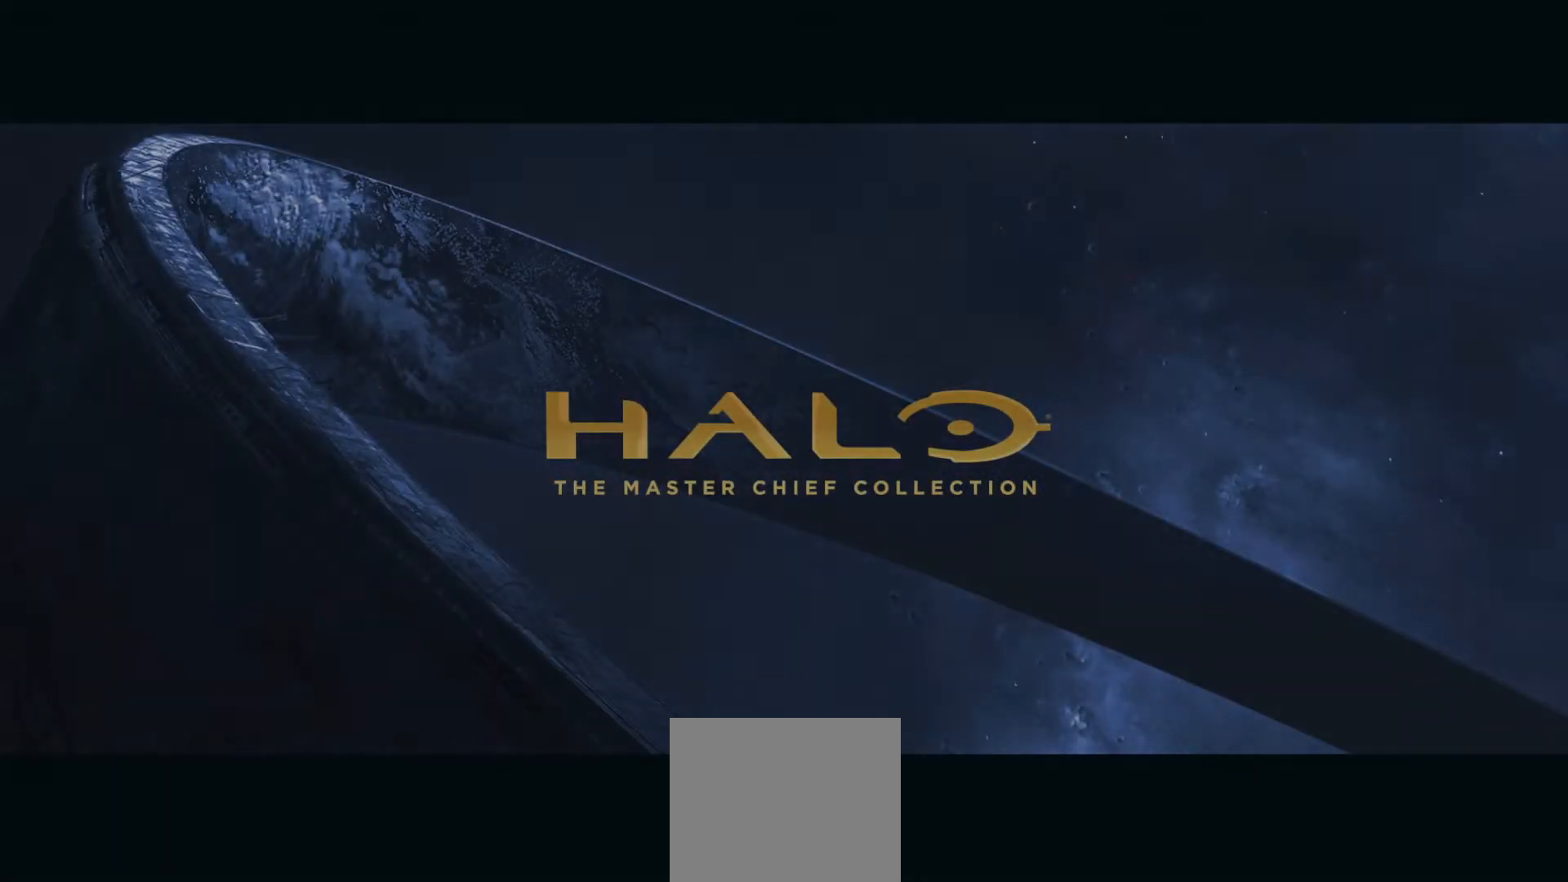
{"buttons": [], "left_stick": "center", "right_stick": "center", "events": []}